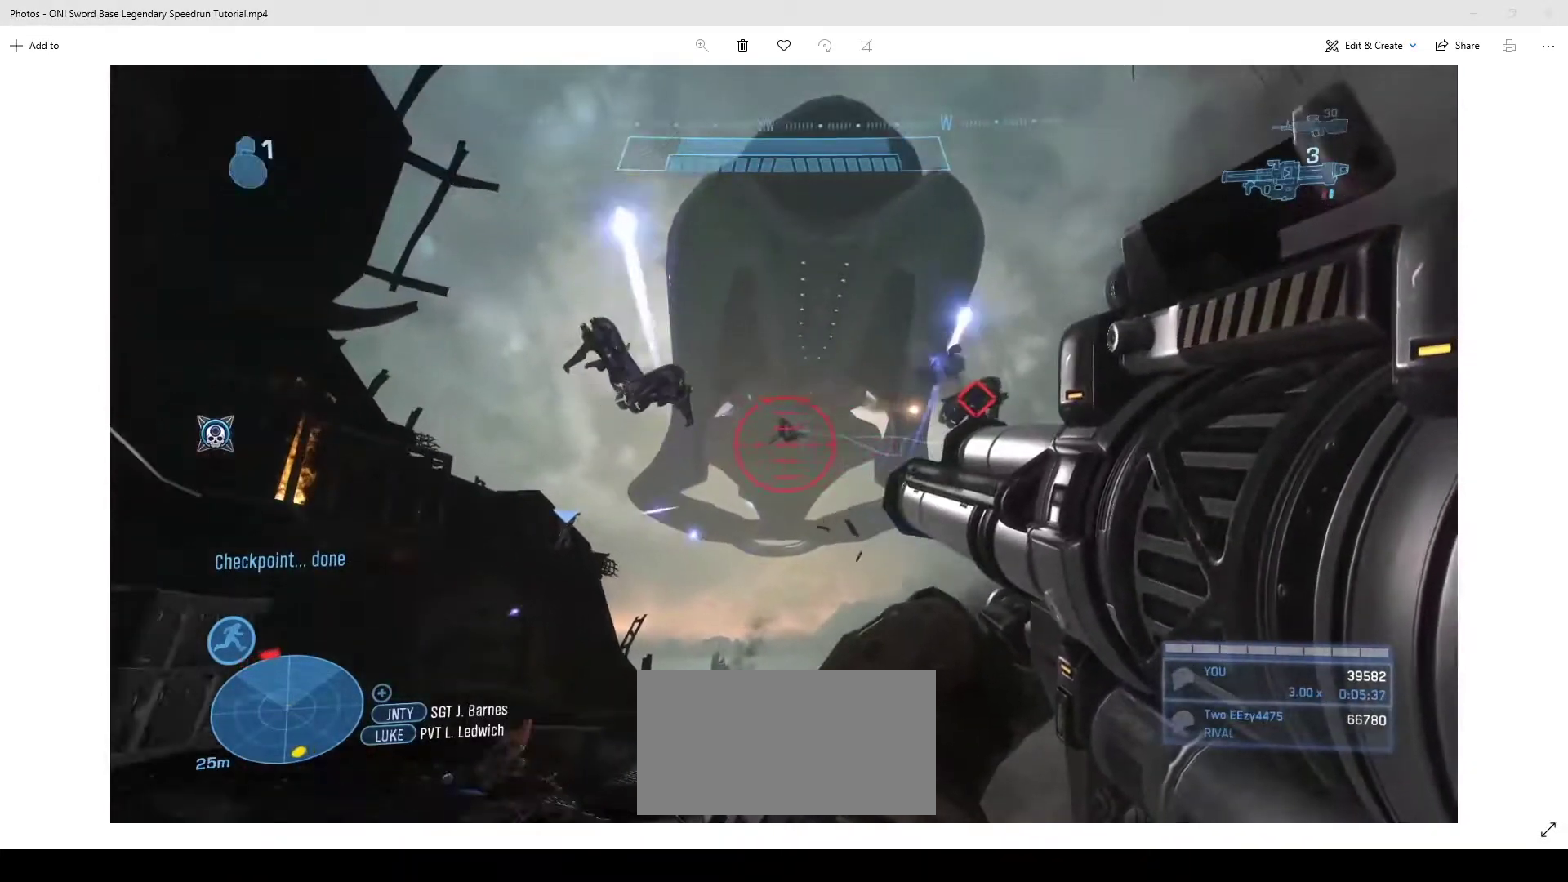
Gameplay with keyboard and mouse; each line is a JSON object with the keys and mouse buttons held at the frame after it. "events" lists presses ("down") and releases ("up") of "1", "2", "3", "4", "a", "ctrl", "d", "e", "f", "q", "r", "s", "shift", "space", "w", "mouse_left", "mouse_wheel" and "mouse_right" between this image and that frame as [ms after this image, input, new state], when the widget could be followed in between. "mouse_left", "mouse_wheel", "mouse_right" = the "left", "wheel", "right" buttons of the "mouse" list. No other keys are recorded. "wheel" means that the mouse wheel is clicked or scrolled. Not read: mouse_move.
{"keys": [], "mouse": [], "events": [[33, "mouse_left", "down"], [133, "mouse_left", "up"], [133, "r", "down"], [233, "r", "up"]]}
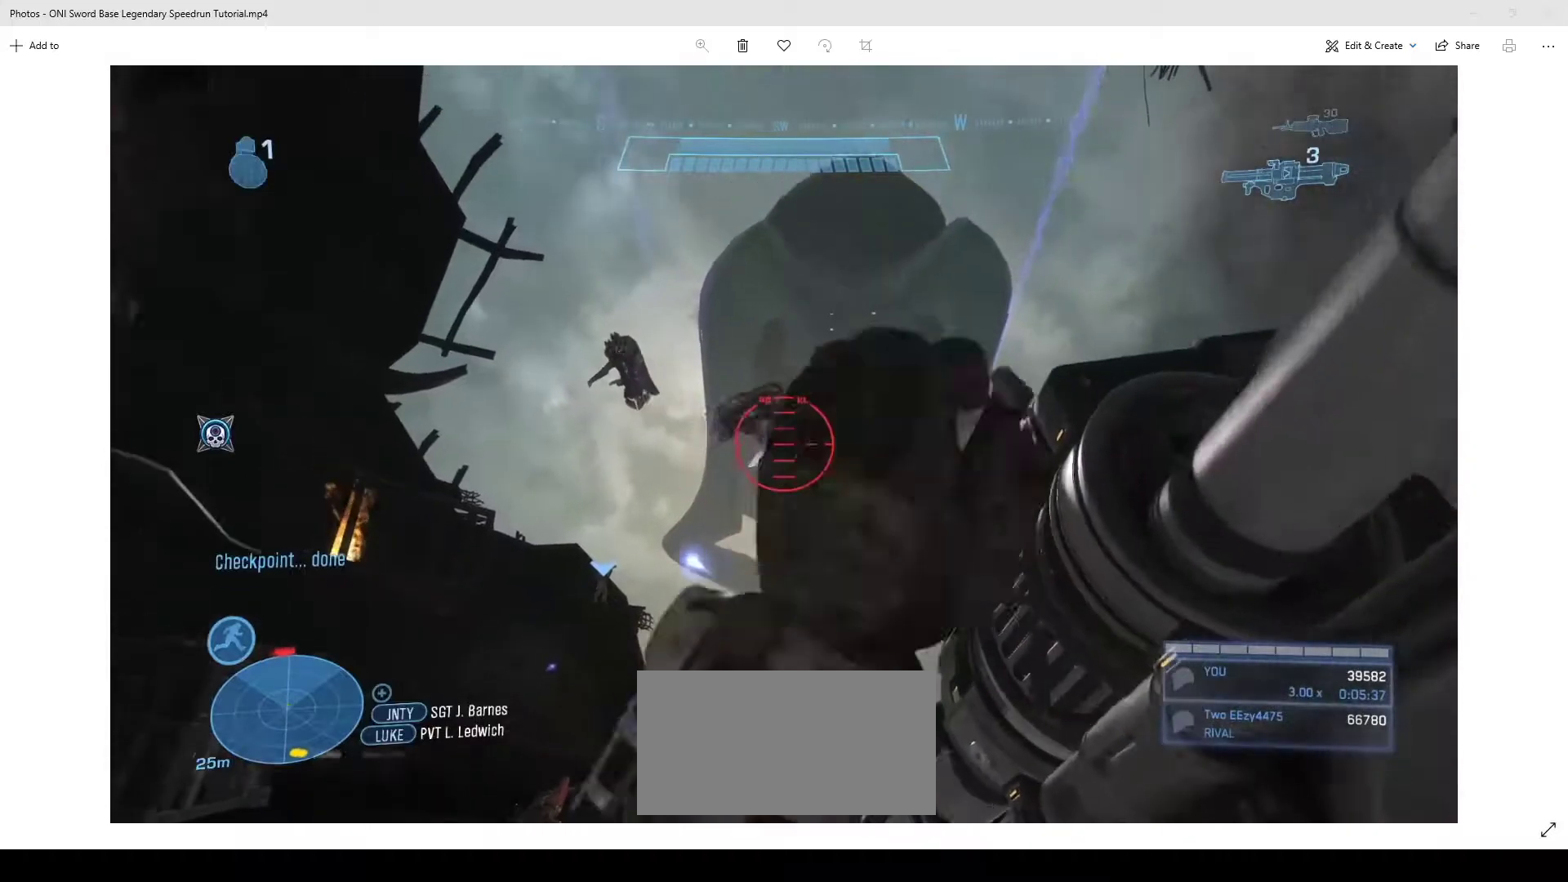
{"keys": [], "mouse": [], "events": []}
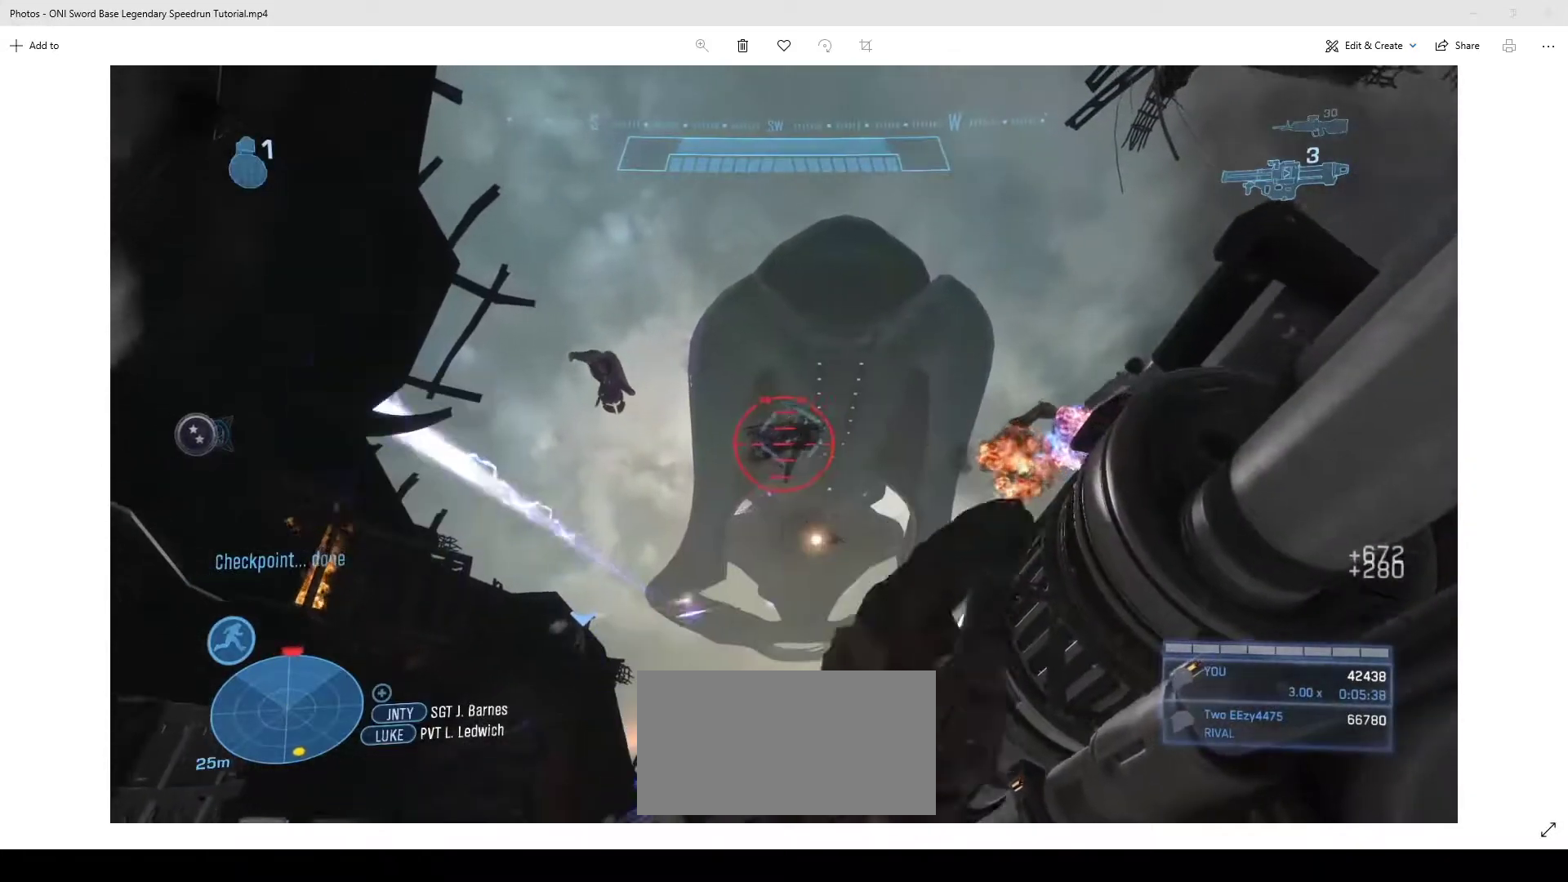
{"keys": [], "mouse": [], "events": []}
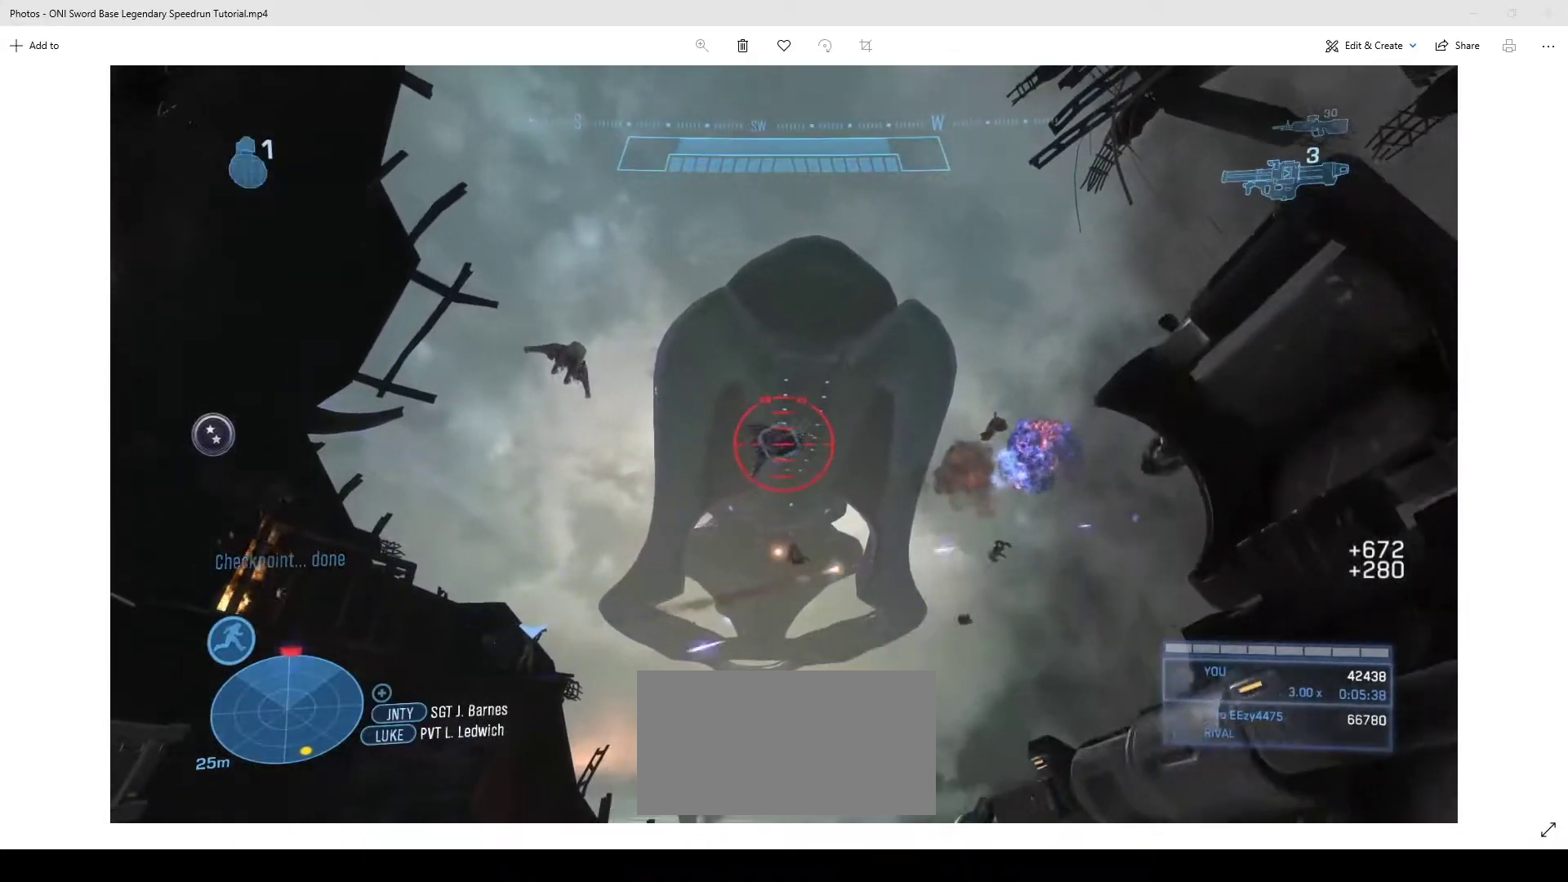
{"keys": [], "mouse": [], "events": []}
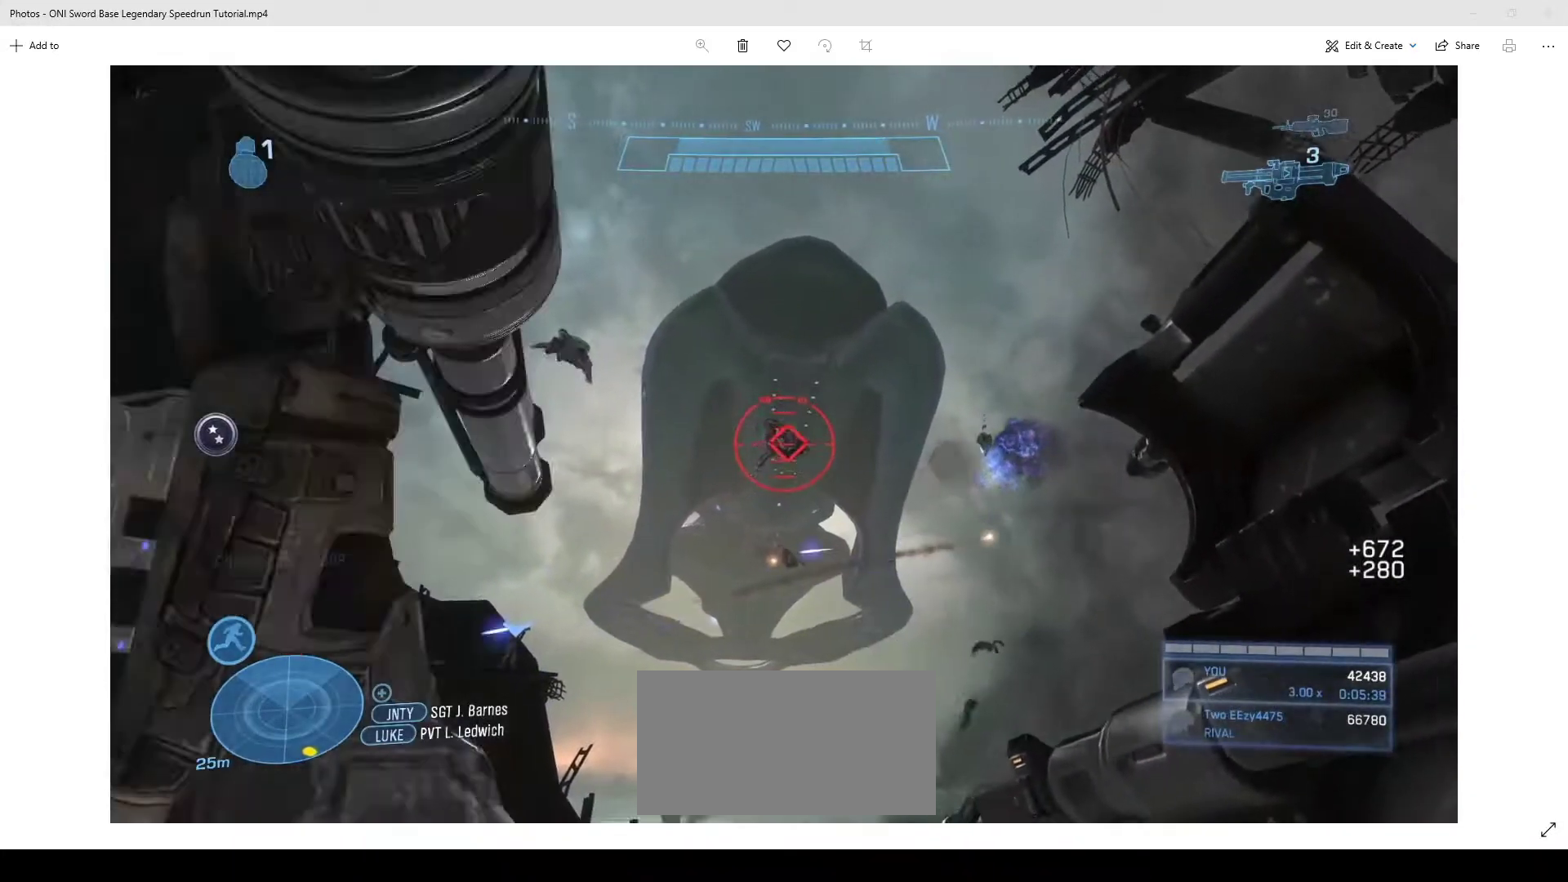
{"keys": [], "mouse": [], "events": [[200, "a", "down"], [333, "a", "up"]]}
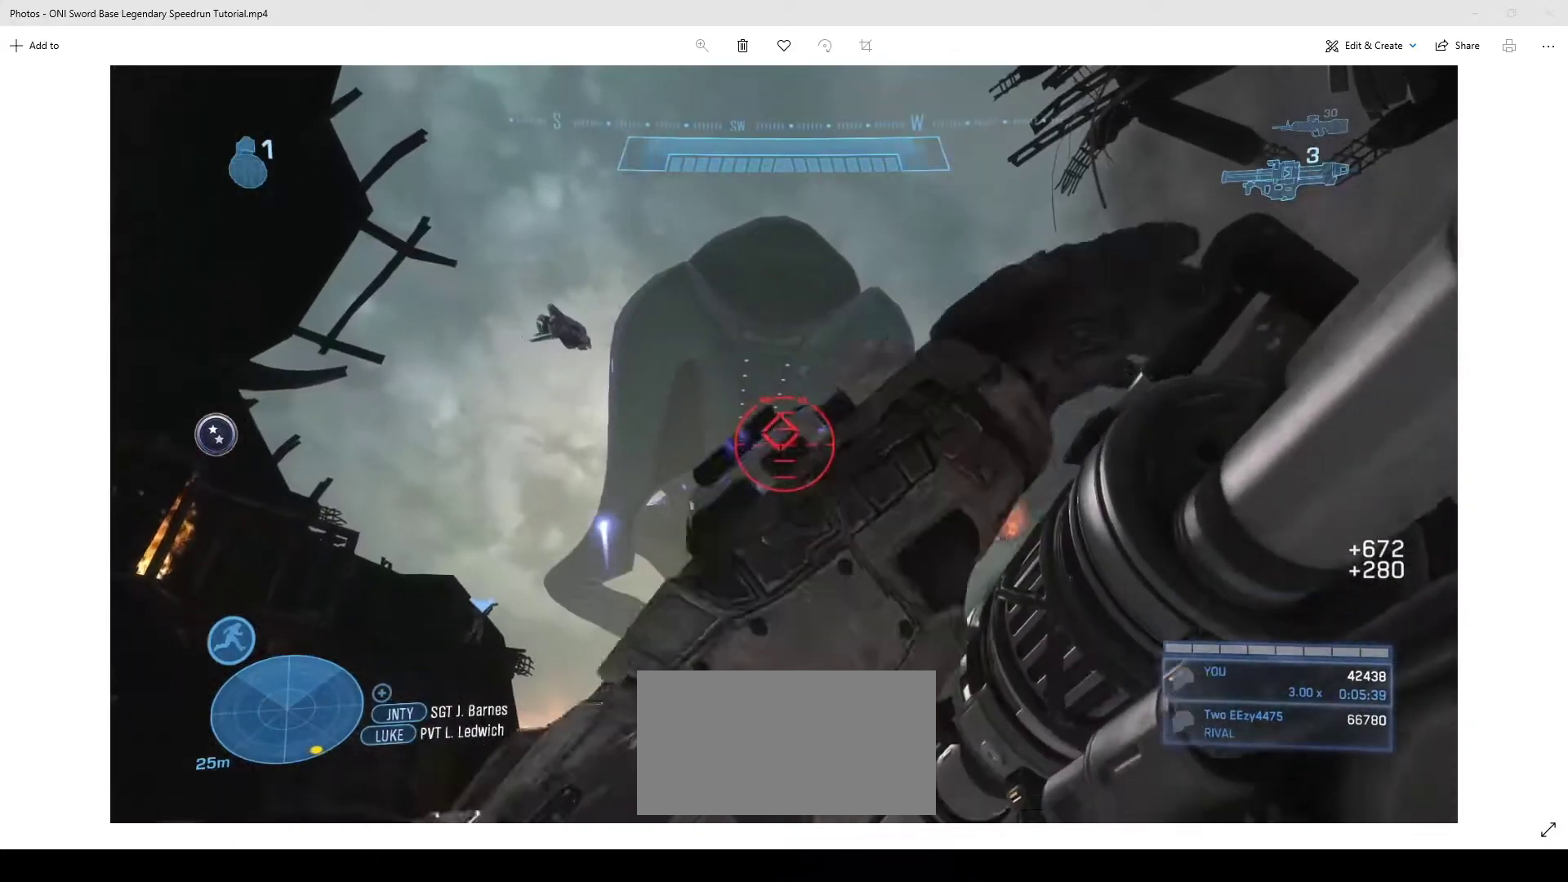
{"keys": ["a"], "mouse": [], "events": [[300, "a", "down"], [300, "w", "down"], [433, "w", "up"]]}
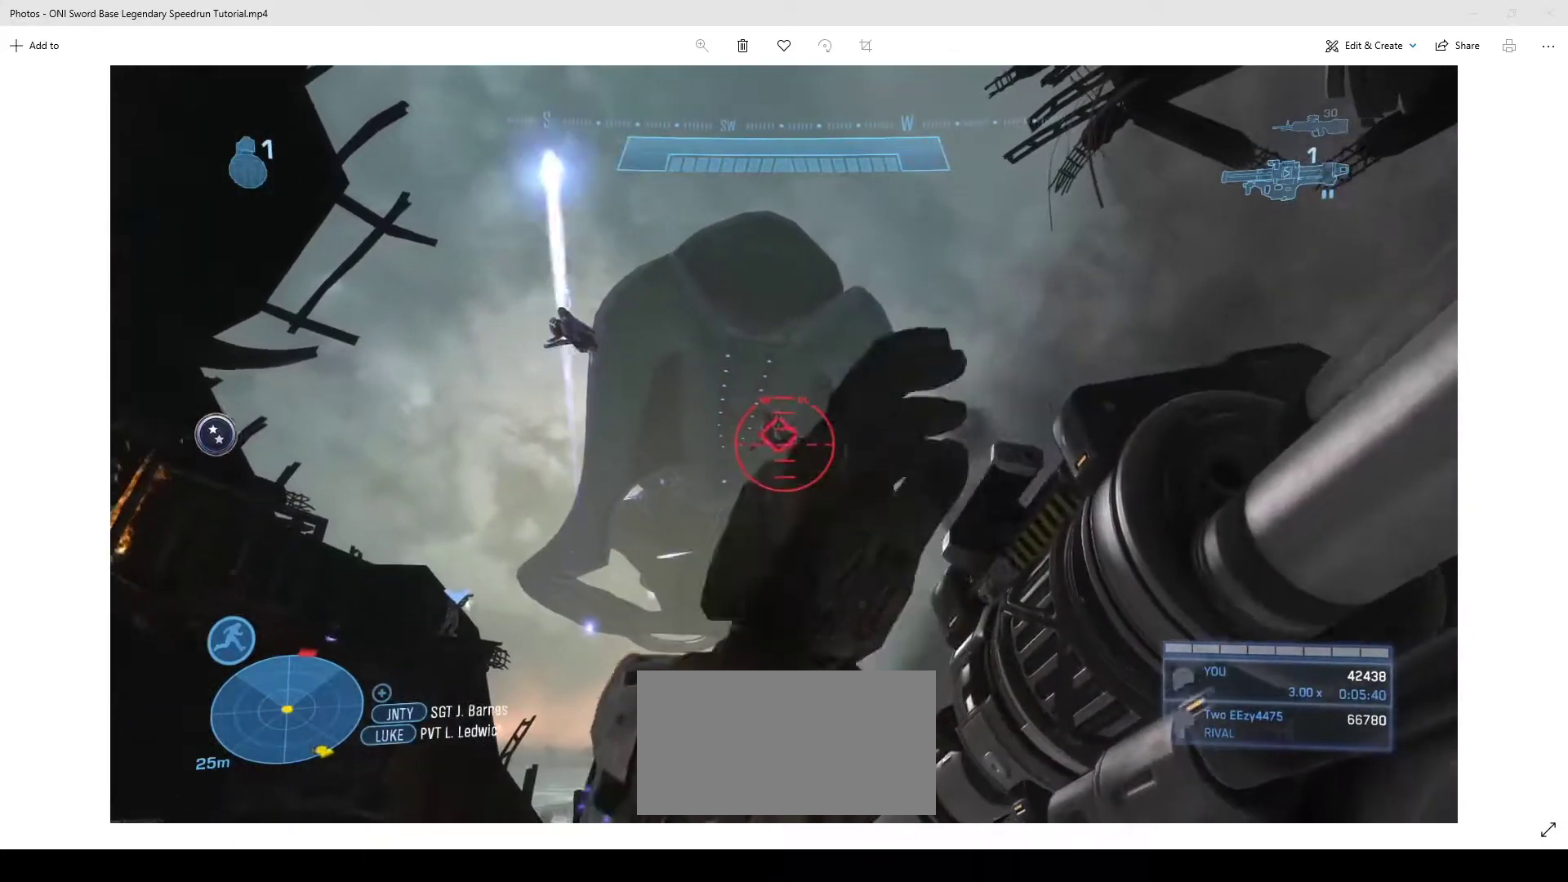
{"keys": ["a"], "mouse": ["left"], "events": [[417, "mouse_left", "down"]]}
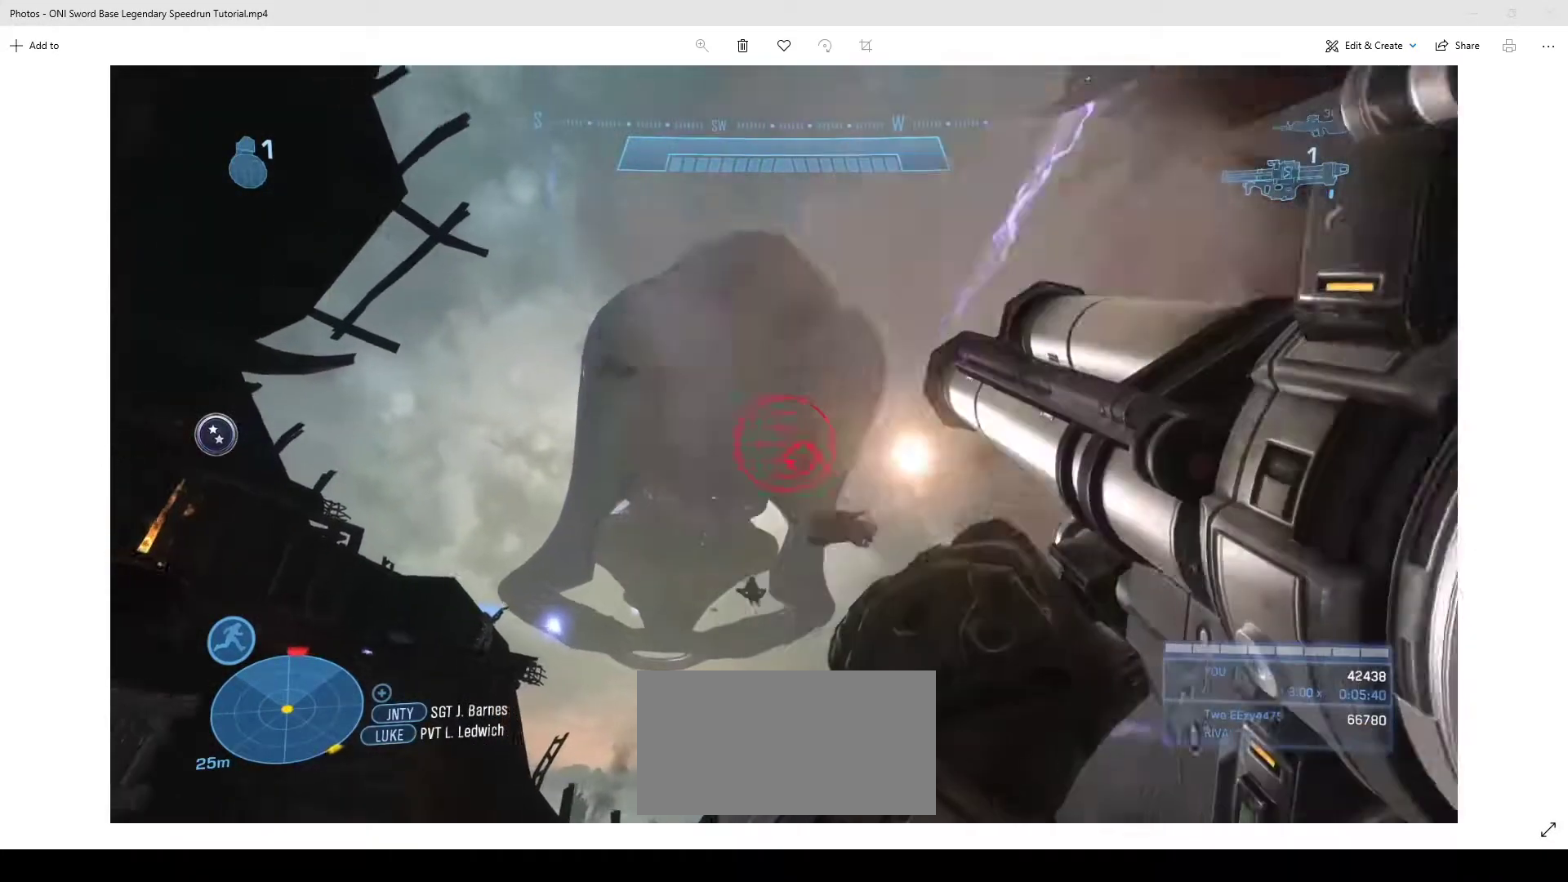
{"keys": [], "mouse": [], "events": [[33, "mouse_left", "up"], [300, "a", "up"]]}
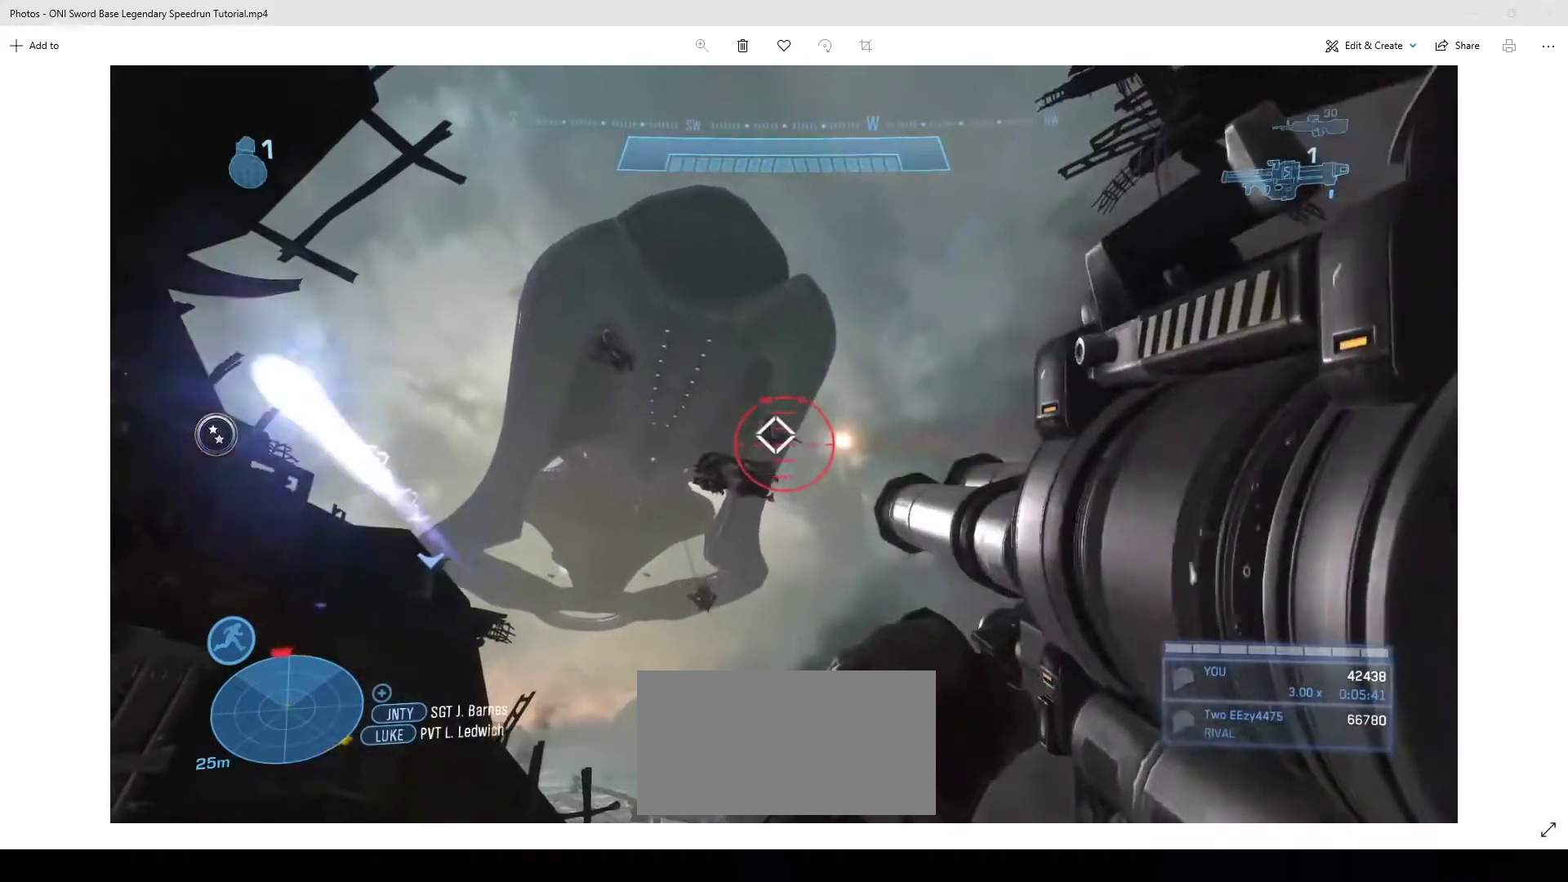
{"keys": ["a"], "mouse": [], "events": [[267, "a", "down"]]}
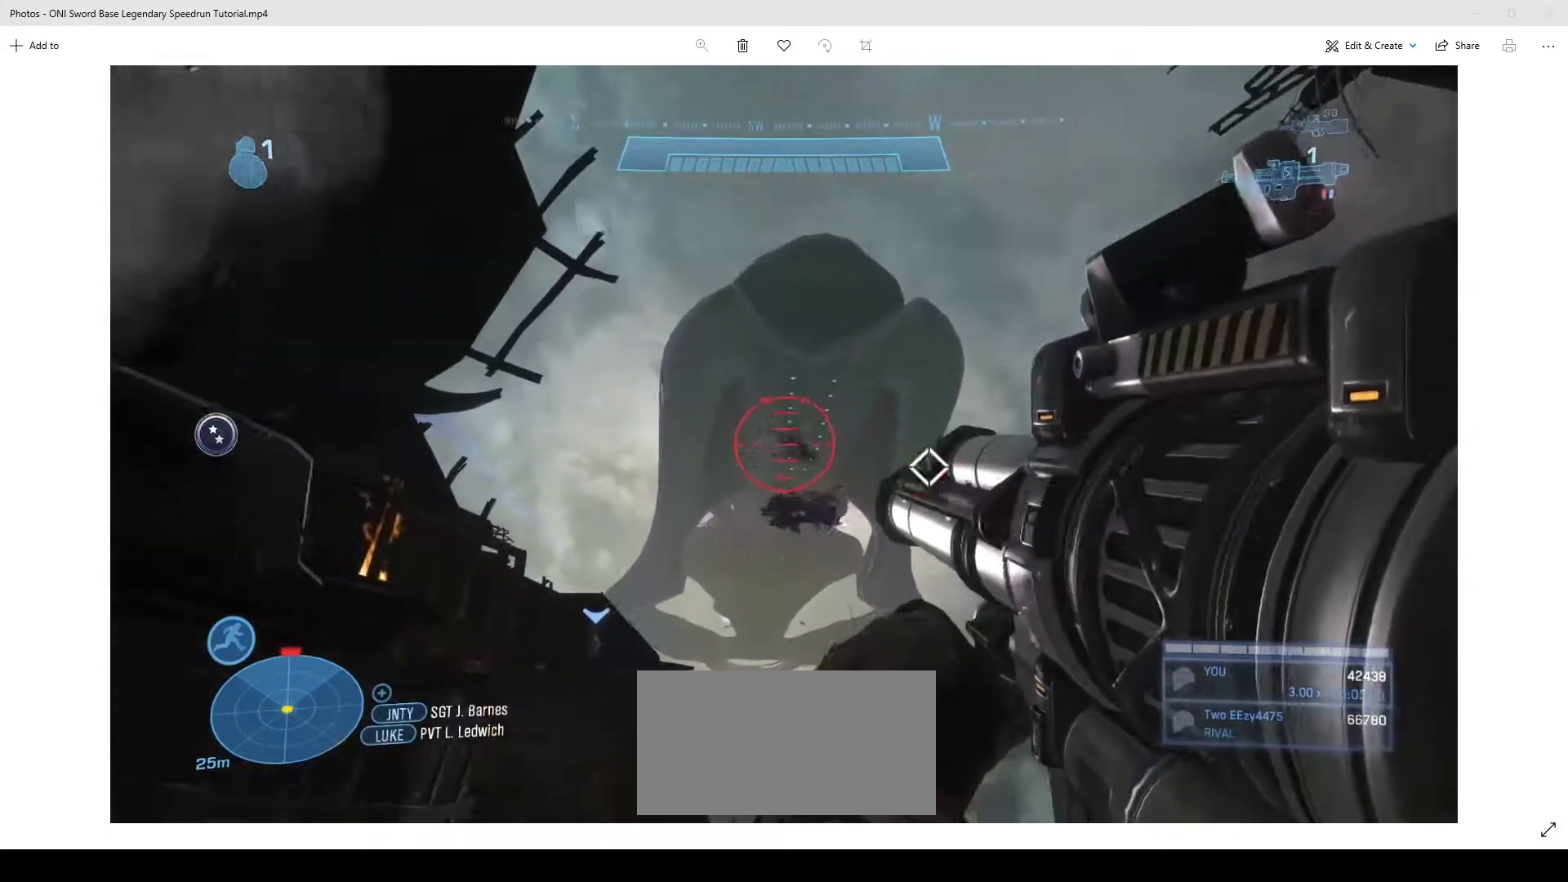
{"keys": ["s"], "mouse": [], "events": [[33, "mouse_left", "down"], [133, "mouse_left", "up"], [133, "r", "down"], [233, "r", "up"], [333, "s", "down"], [467, "a", "up"]]}
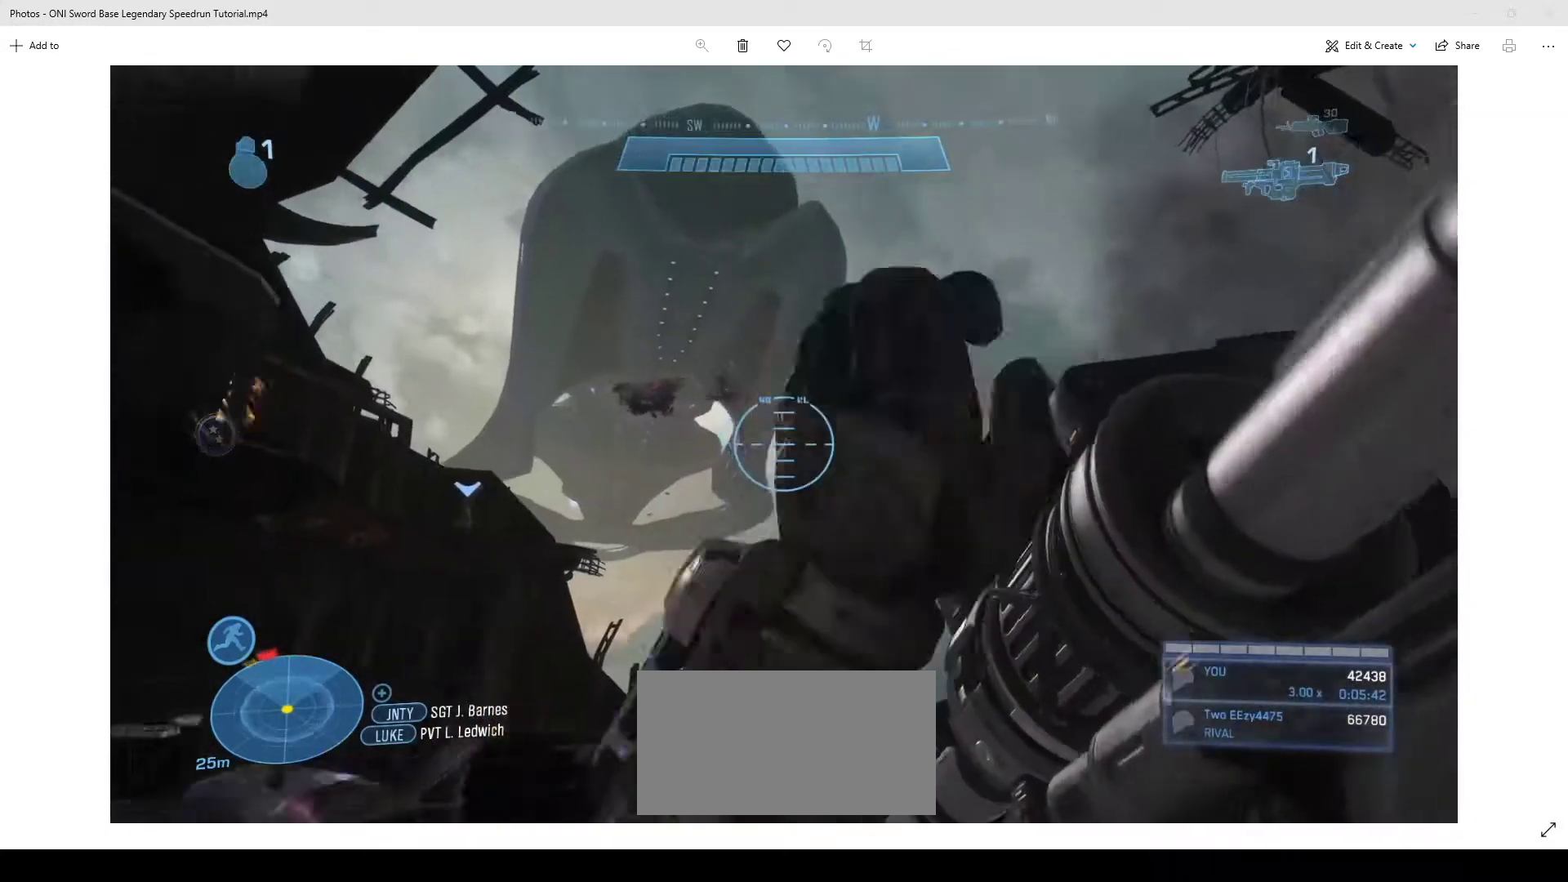
{"keys": ["a", "s"], "mouse": [], "events": [[367, "a", "down"]]}
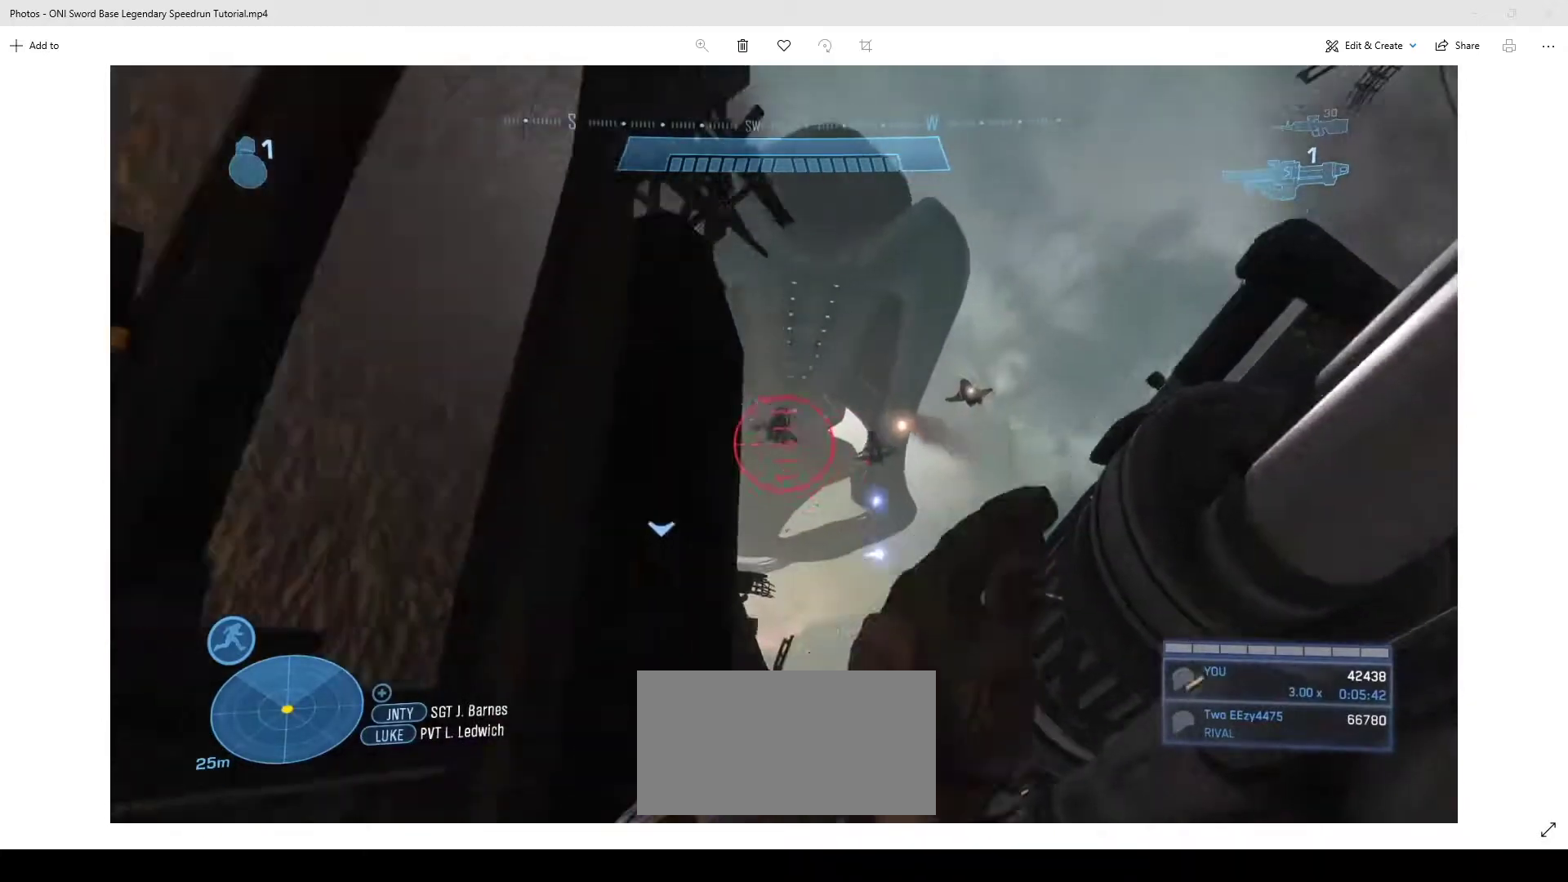
{"keys": ["d", "w"], "mouse": [], "events": [[33, "a", "up"], [33, "s", "up"], [300, "d", "down"], [467, "w", "down"]]}
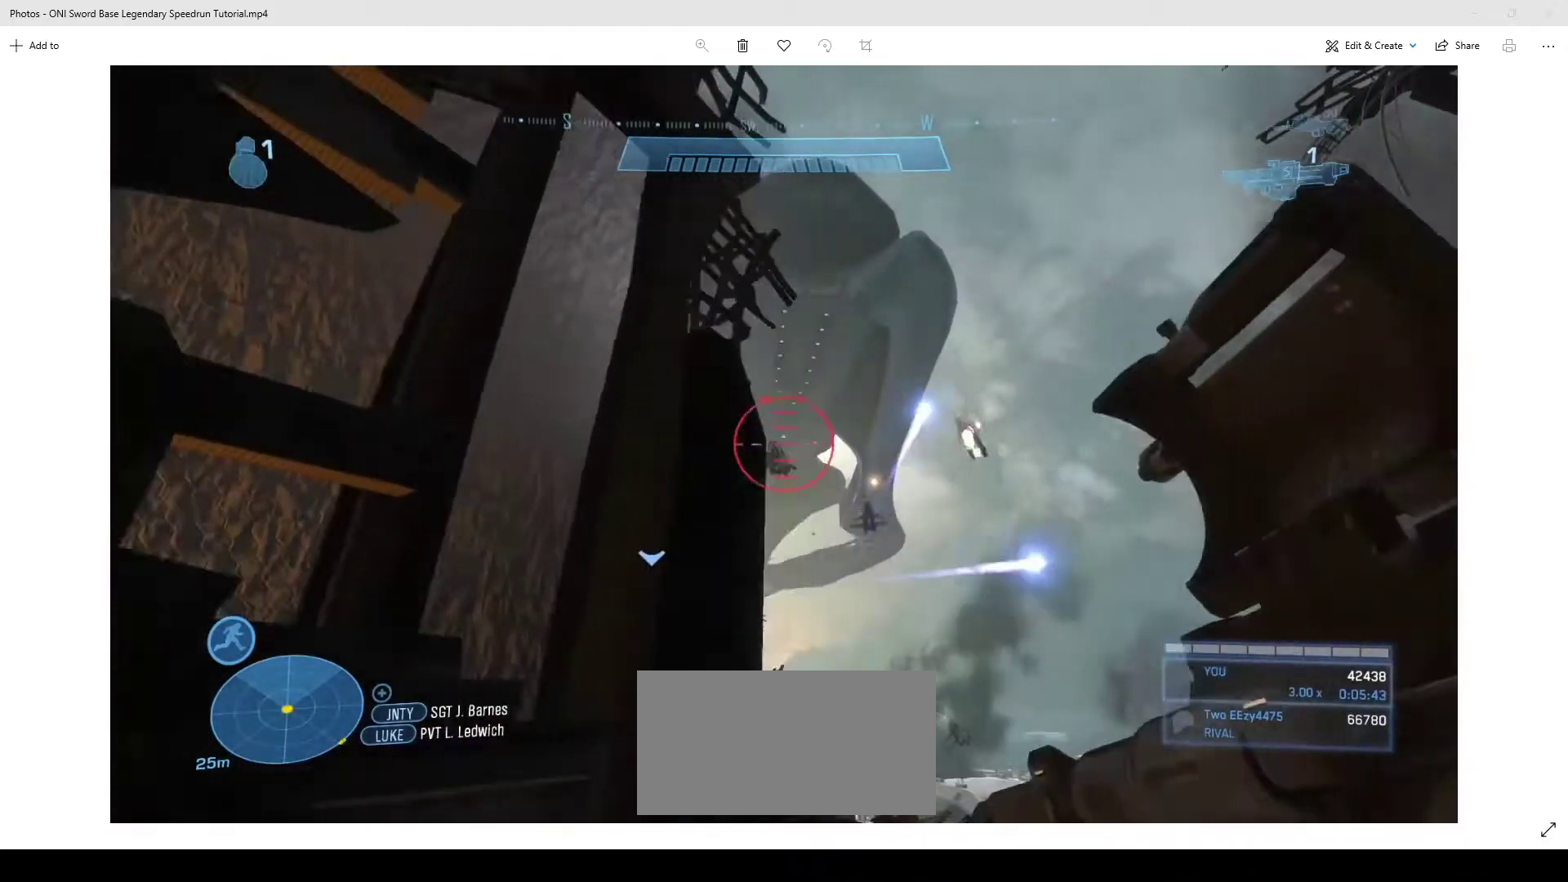
{"keys": [], "mouse": [], "events": [[133, "w", "up"], [167, "d", "up"], [300, "a", "down"], [300, "s", "down"], [433, "a", "up"], [433, "s", "up"]]}
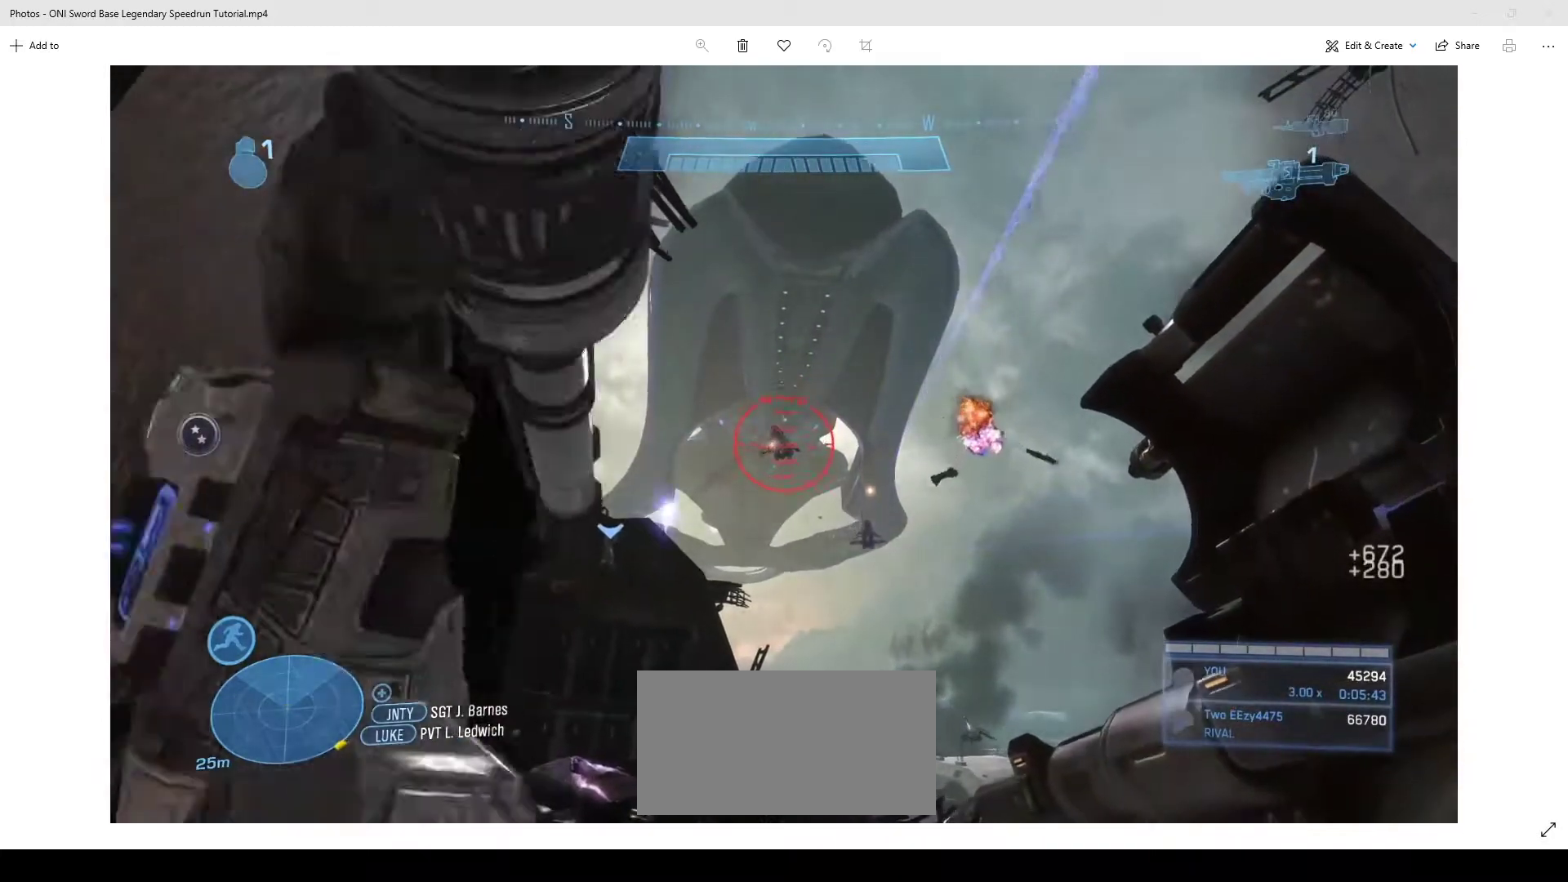
{"keys": [], "mouse": [], "events": [[333, "d", "down"], [333, "w", "down"], [433, "w", "up"], [467, "d", "up"]]}
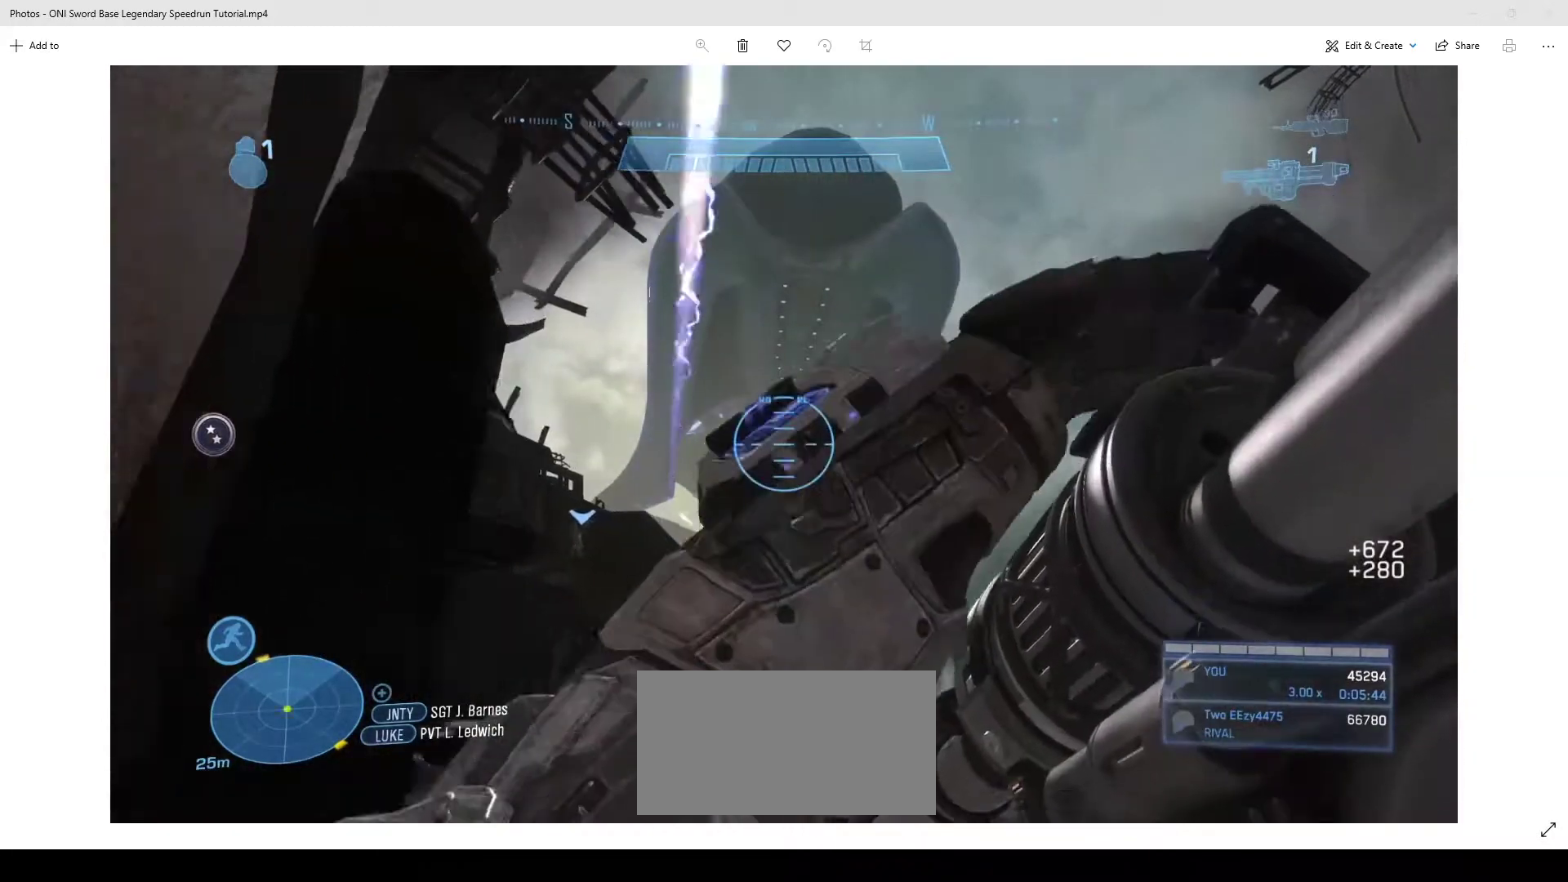
{"keys": ["a", "w"], "mouse": [], "events": [[333, "a", "down"], [400, "w", "down"]]}
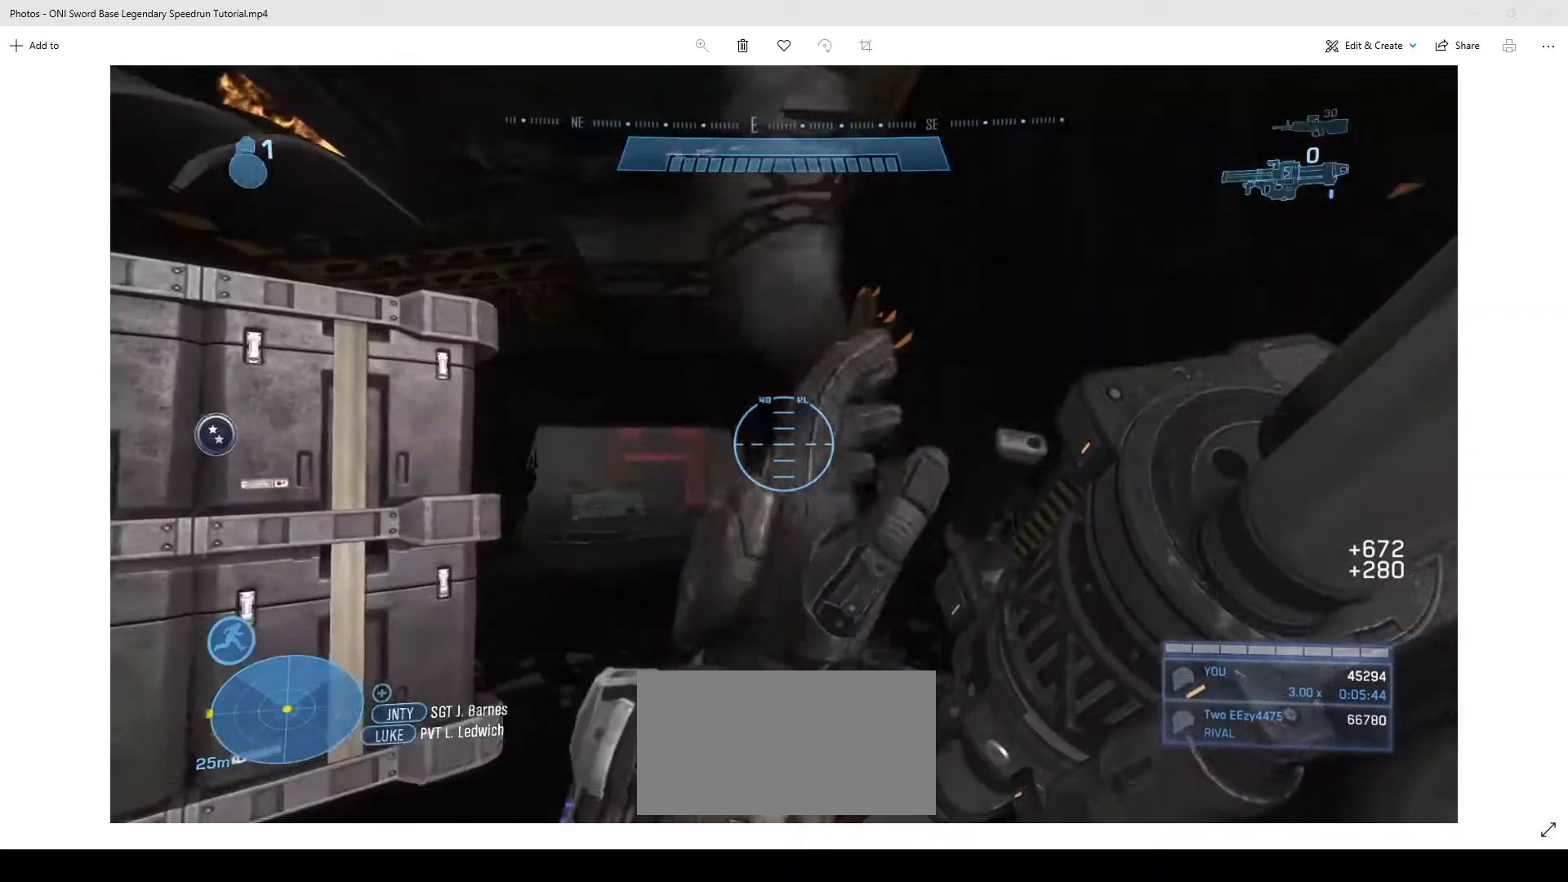
{"keys": ["w"], "mouse": [], "events": [[33, "a", "up"]]}
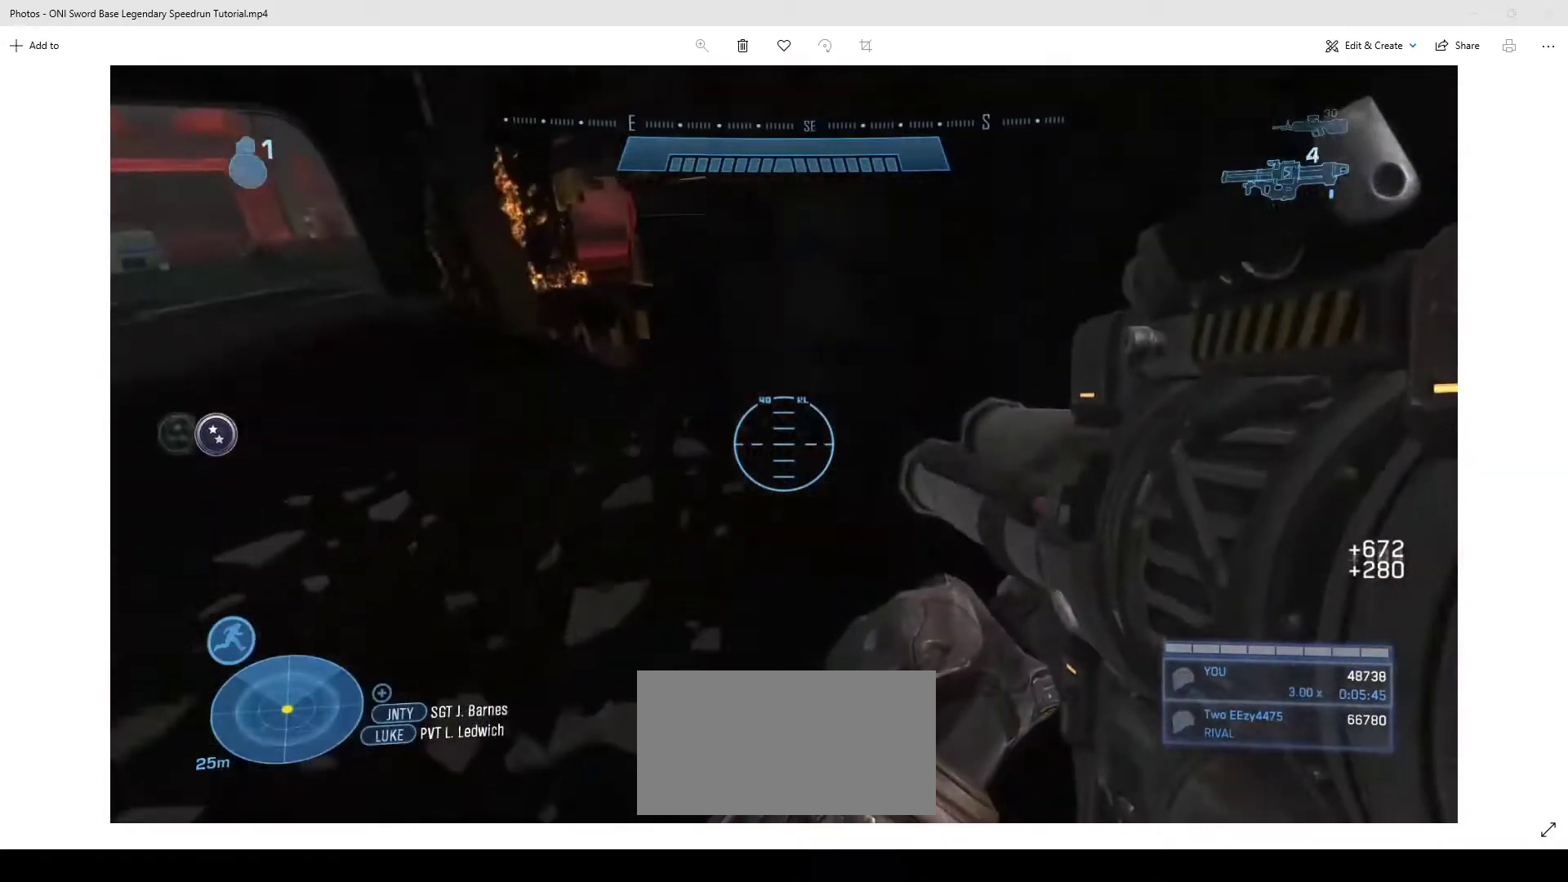
{"keys": ["d", "w"], "mouse": [], "events": [[100, "r", "down"], [200, "r", "up"], [267, "r", "down"], [367, "r", "up"], [467, "d", "down"]]}
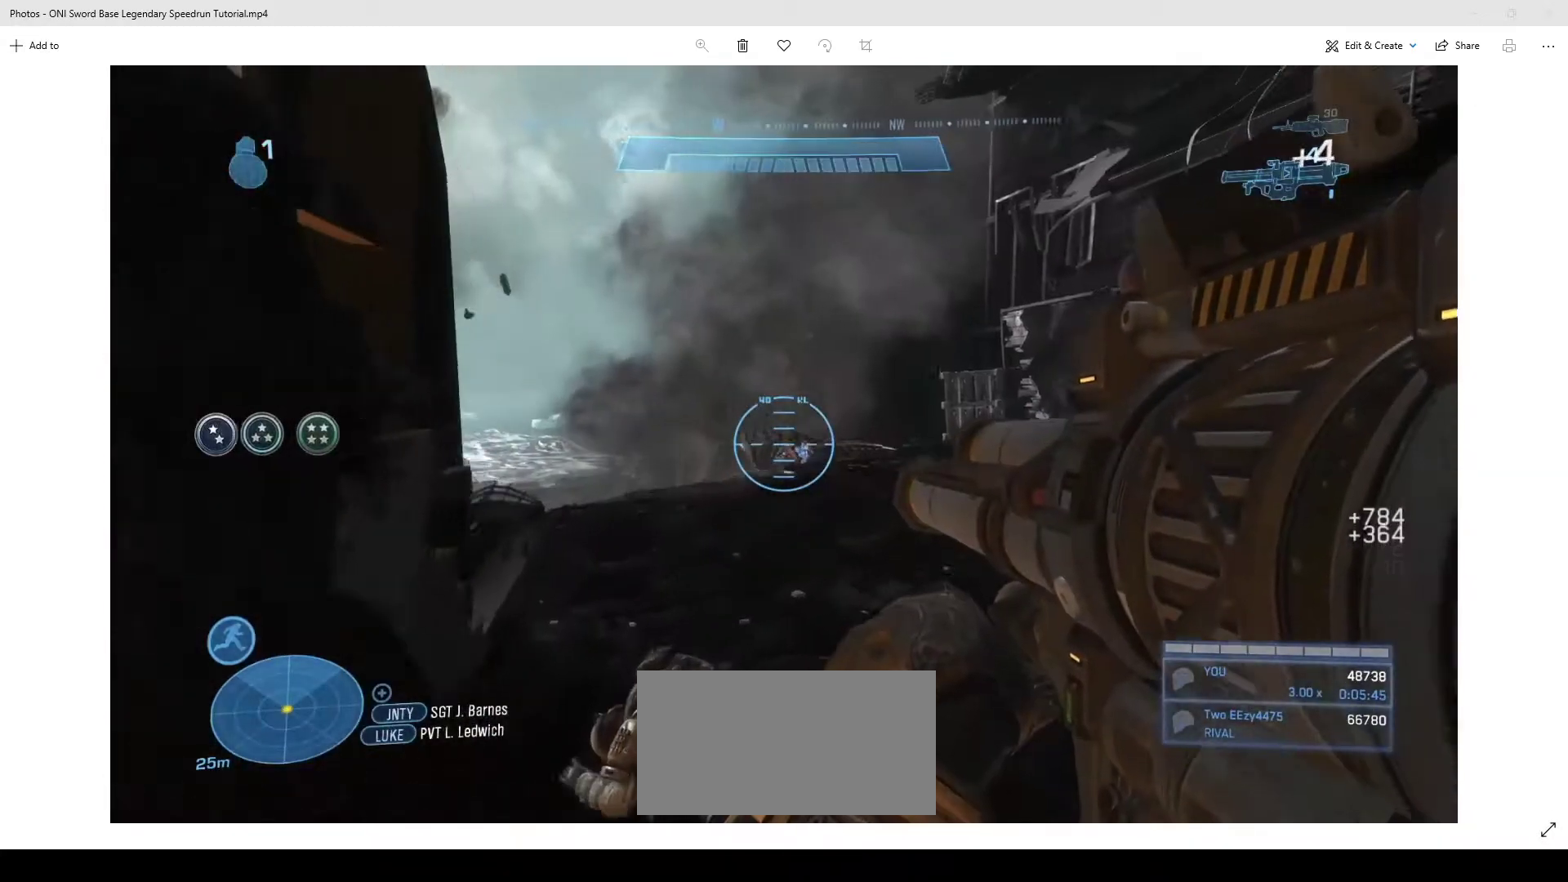
{"keys": ["d", "w"], "mouse": [], "events": []}
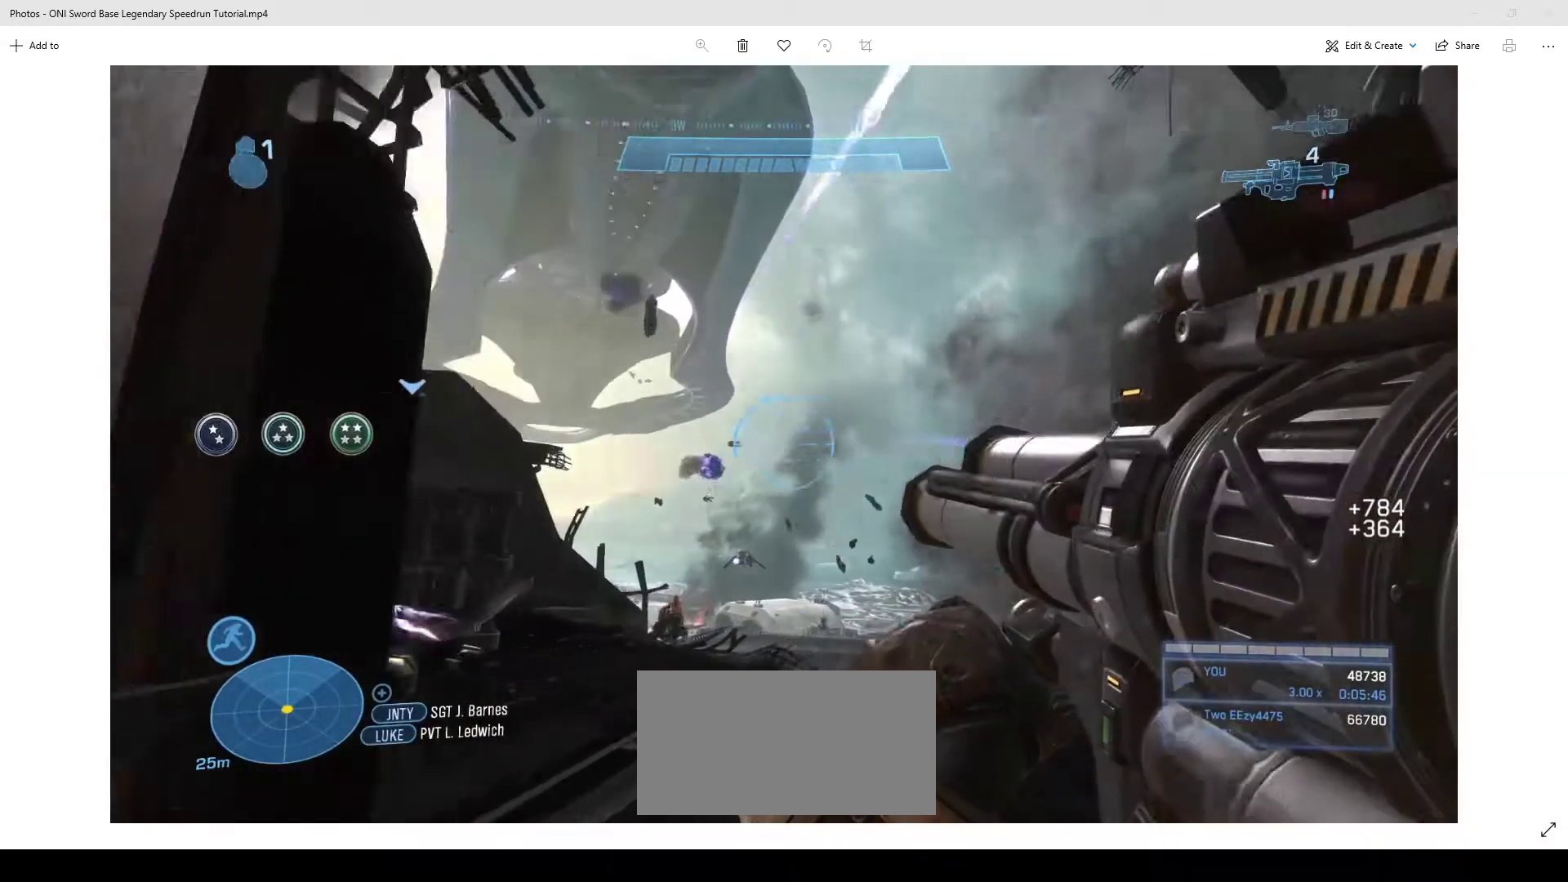
{"keys": ["w"], "mouse": [], "events": [[67, "d", "up"]]}
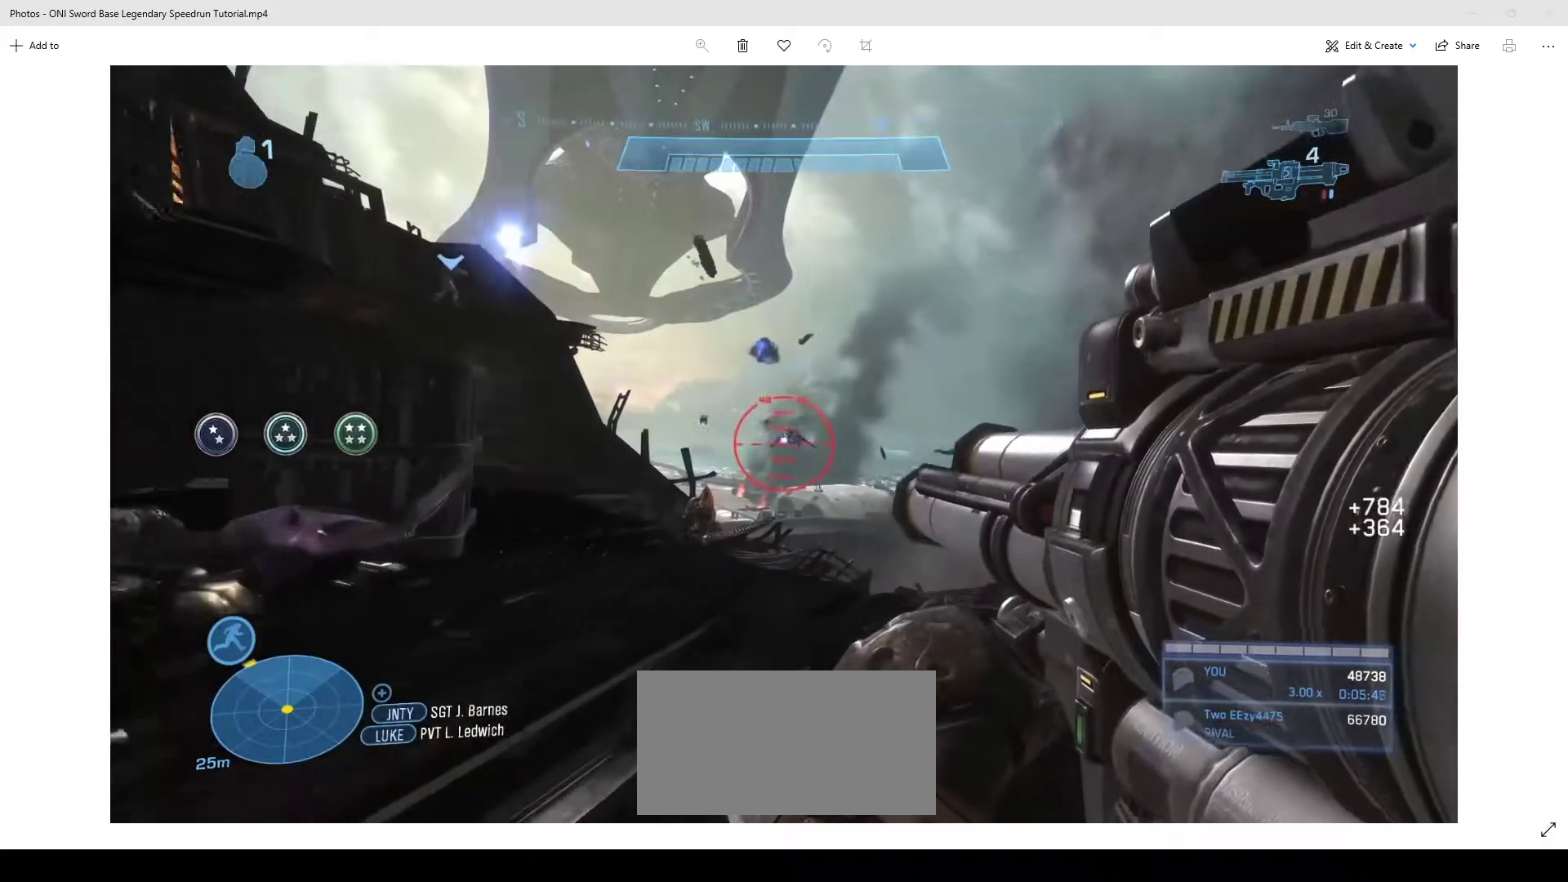
{"keys": ["w"], "mouse": [], "events": []}
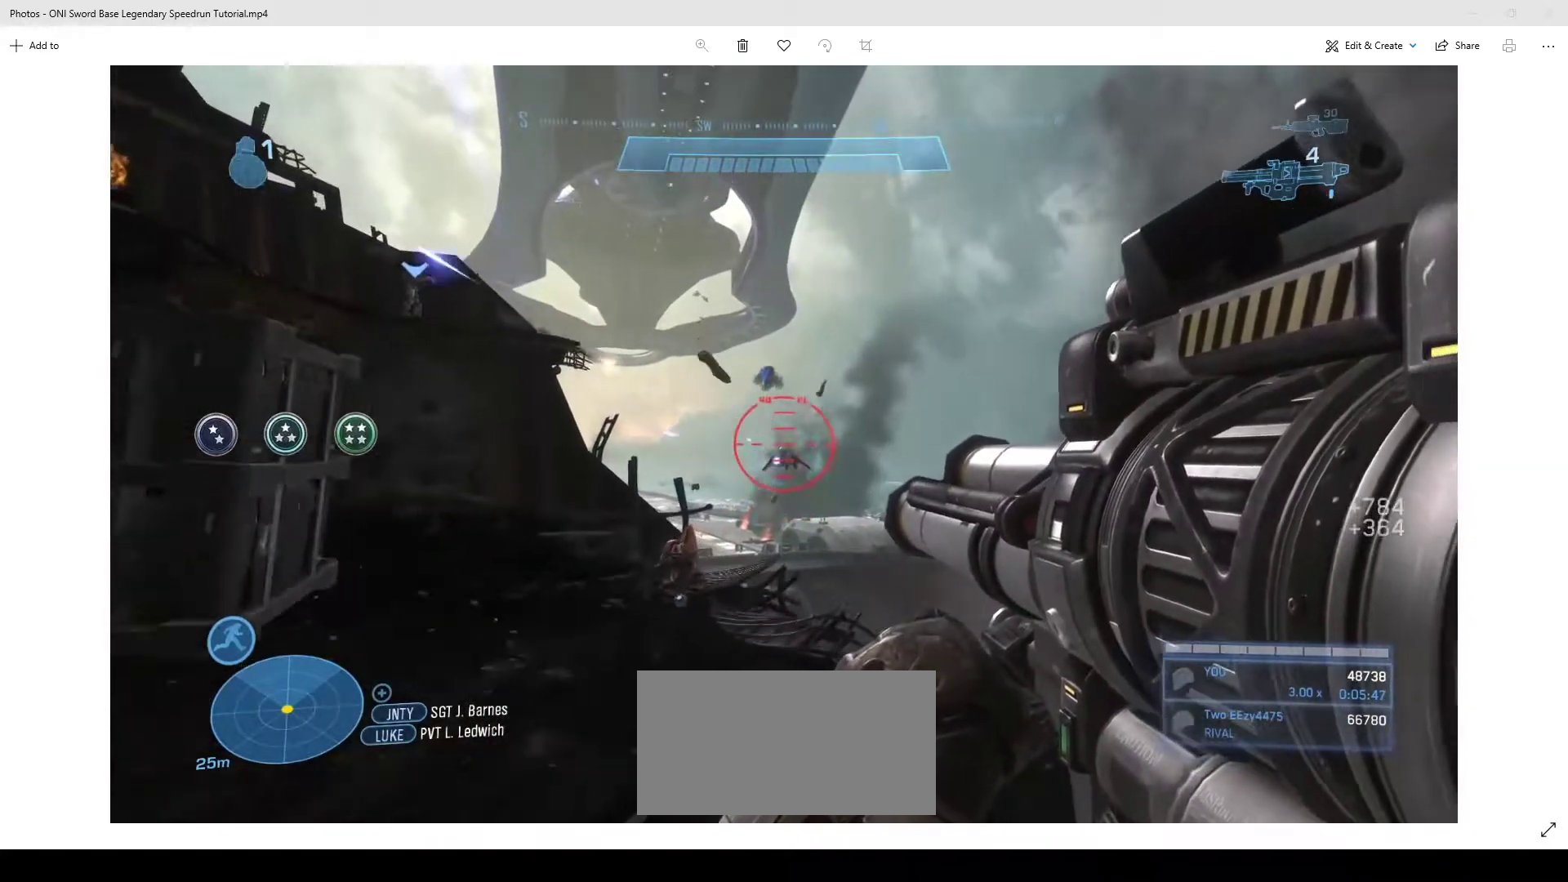
{"keys": ["w"], "mouse": [], "events": []}
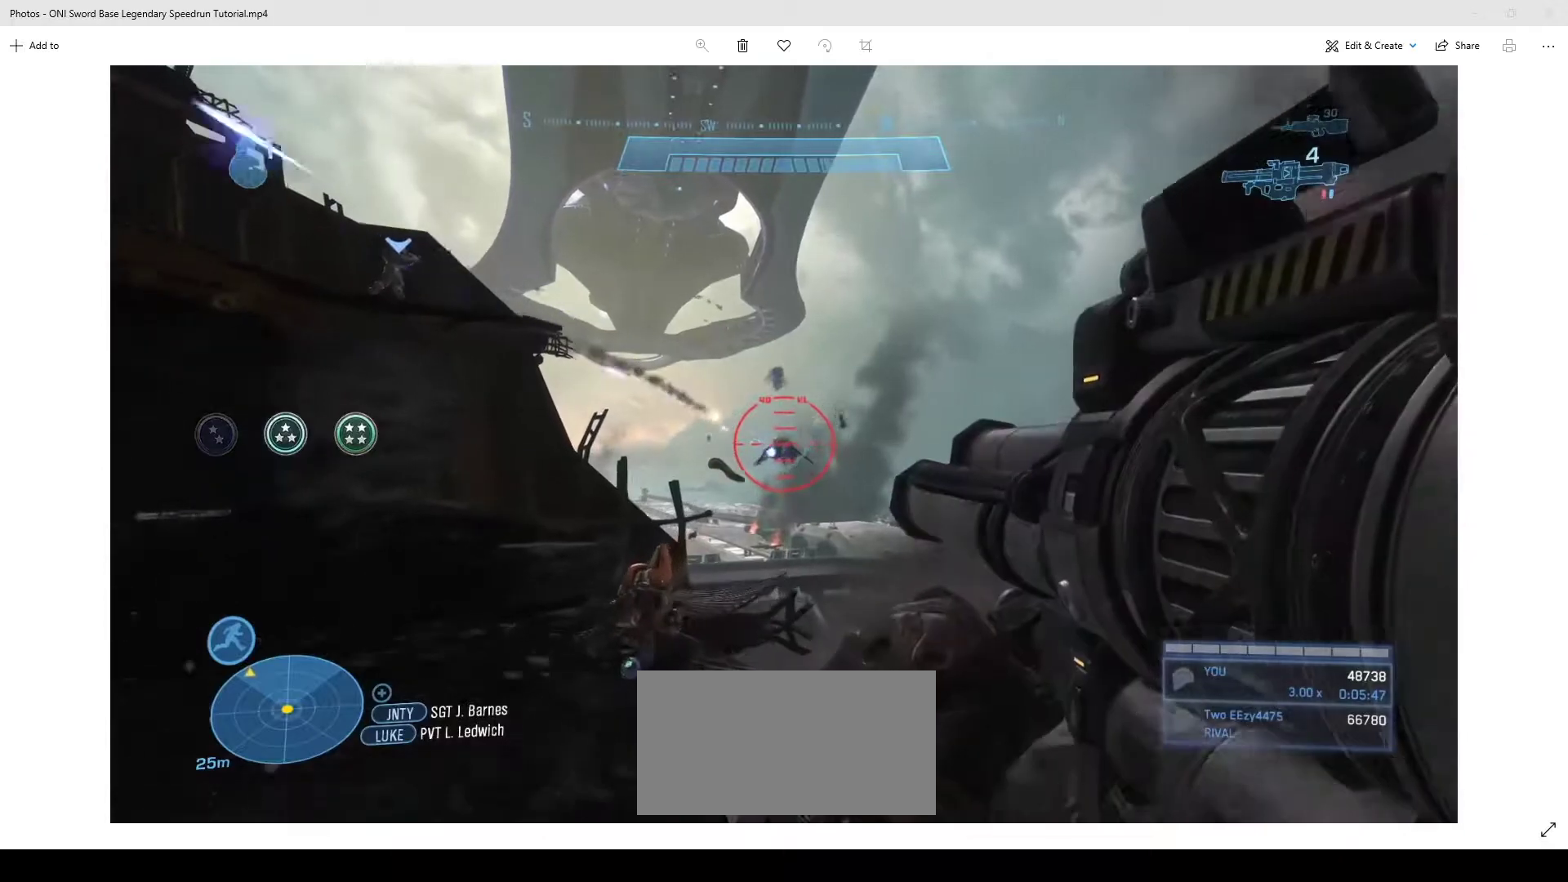
{"keys": ["a", "w"], "mouse": [], "events": [[433, "a", "down"]]}
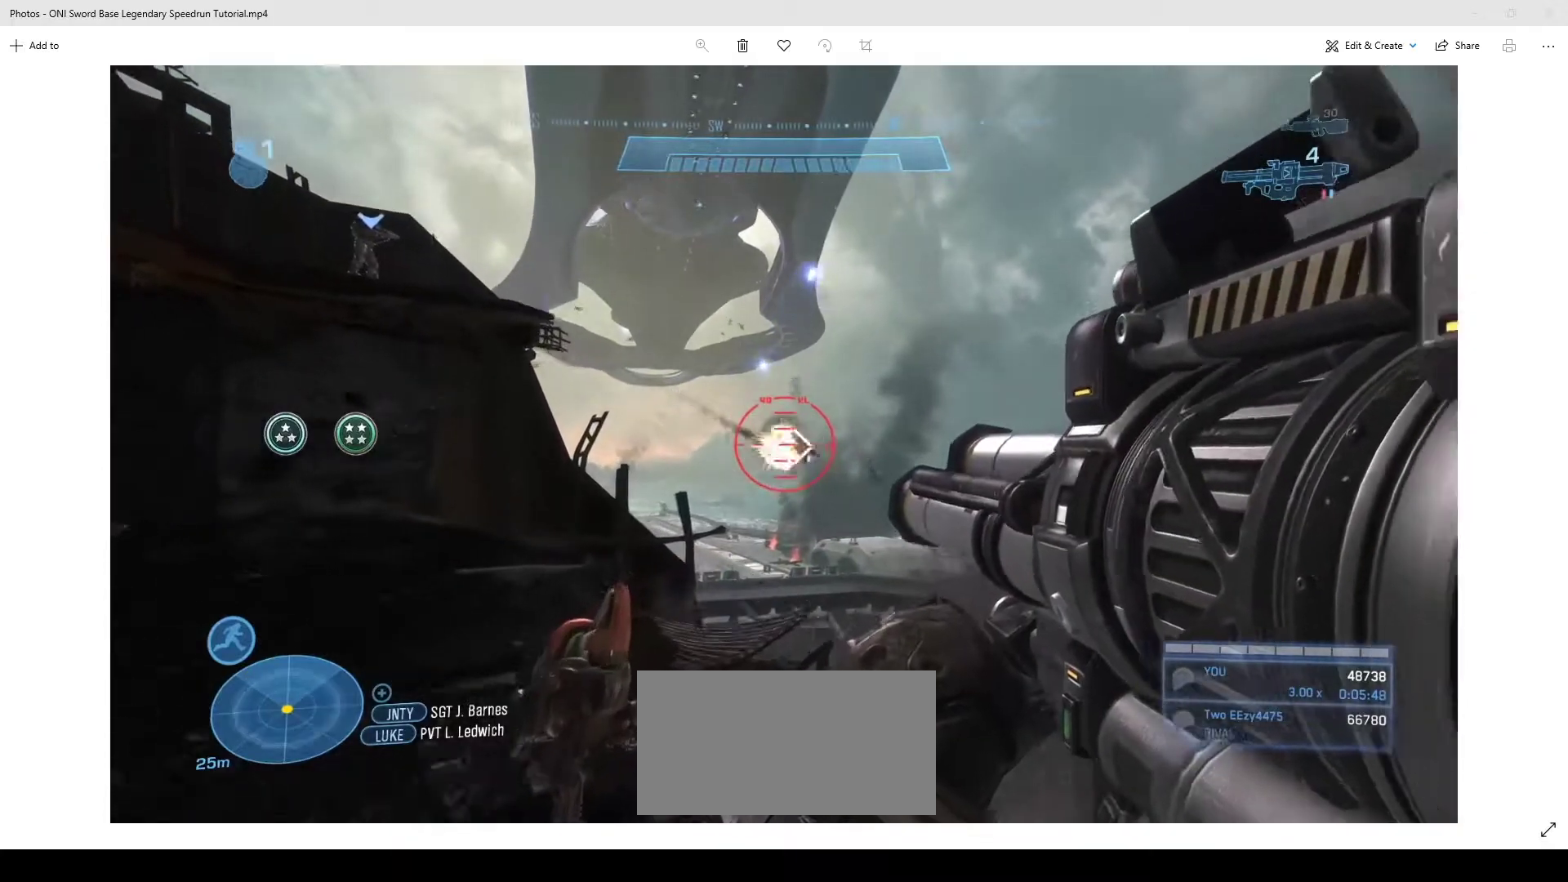
{"keys": ["a"], "mouse": [], "events": [[133, "a", "up"], [267, "mouse_left", "down"], [300, "r", "down"], [367, "mouse_left", "up"], [400, "a", "down"], [400, "r", "up"], [467, "w", "up"]]}
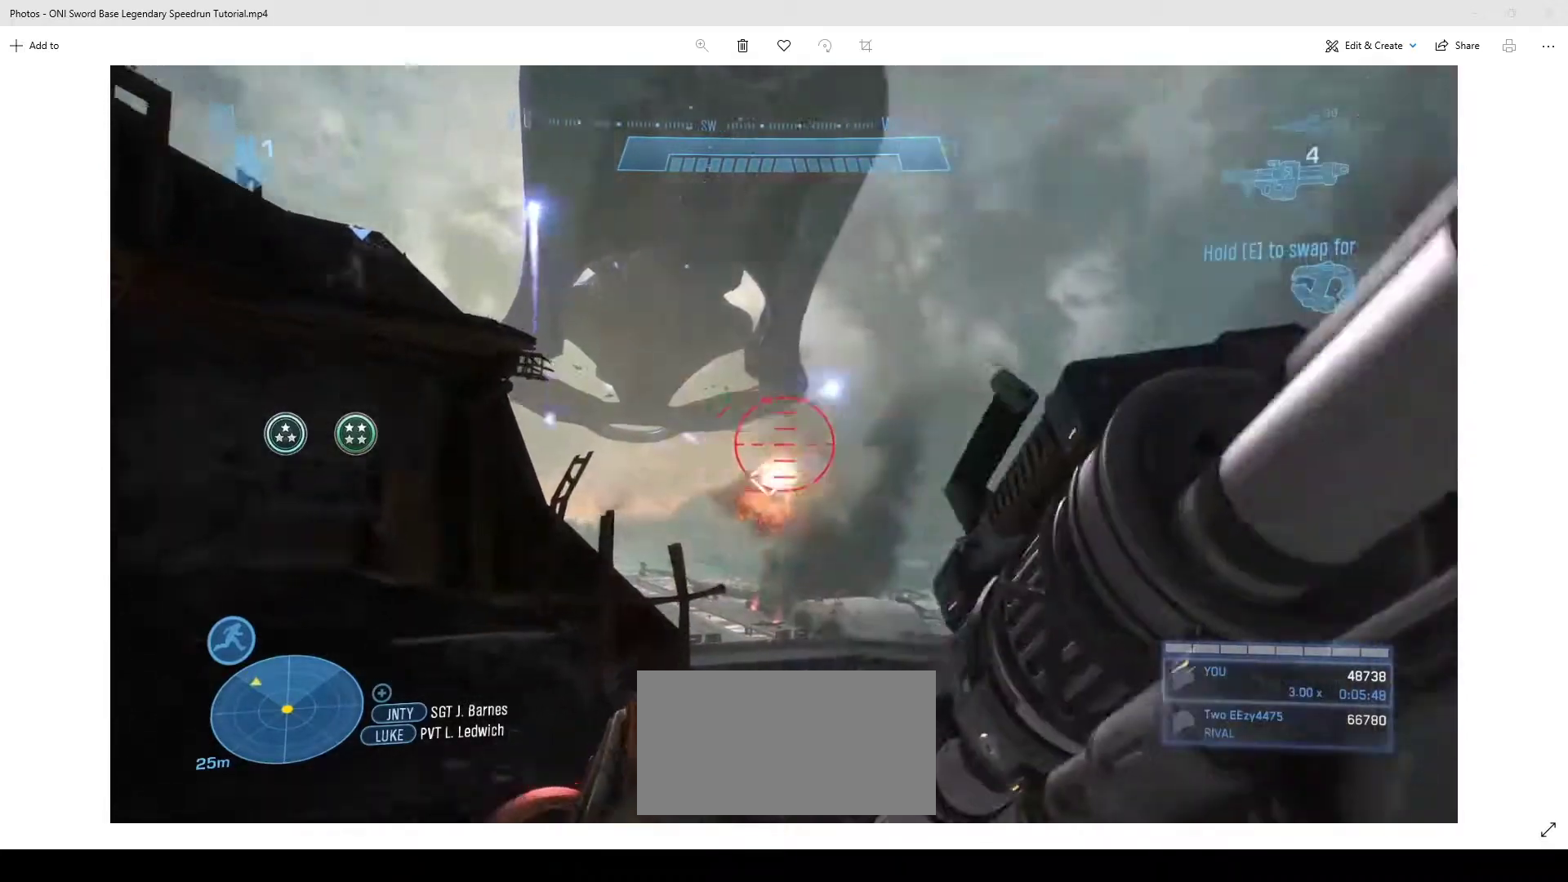
{"keys": ["a", "s"], "mouse": [], "events": [[100, "s", "down"]]}
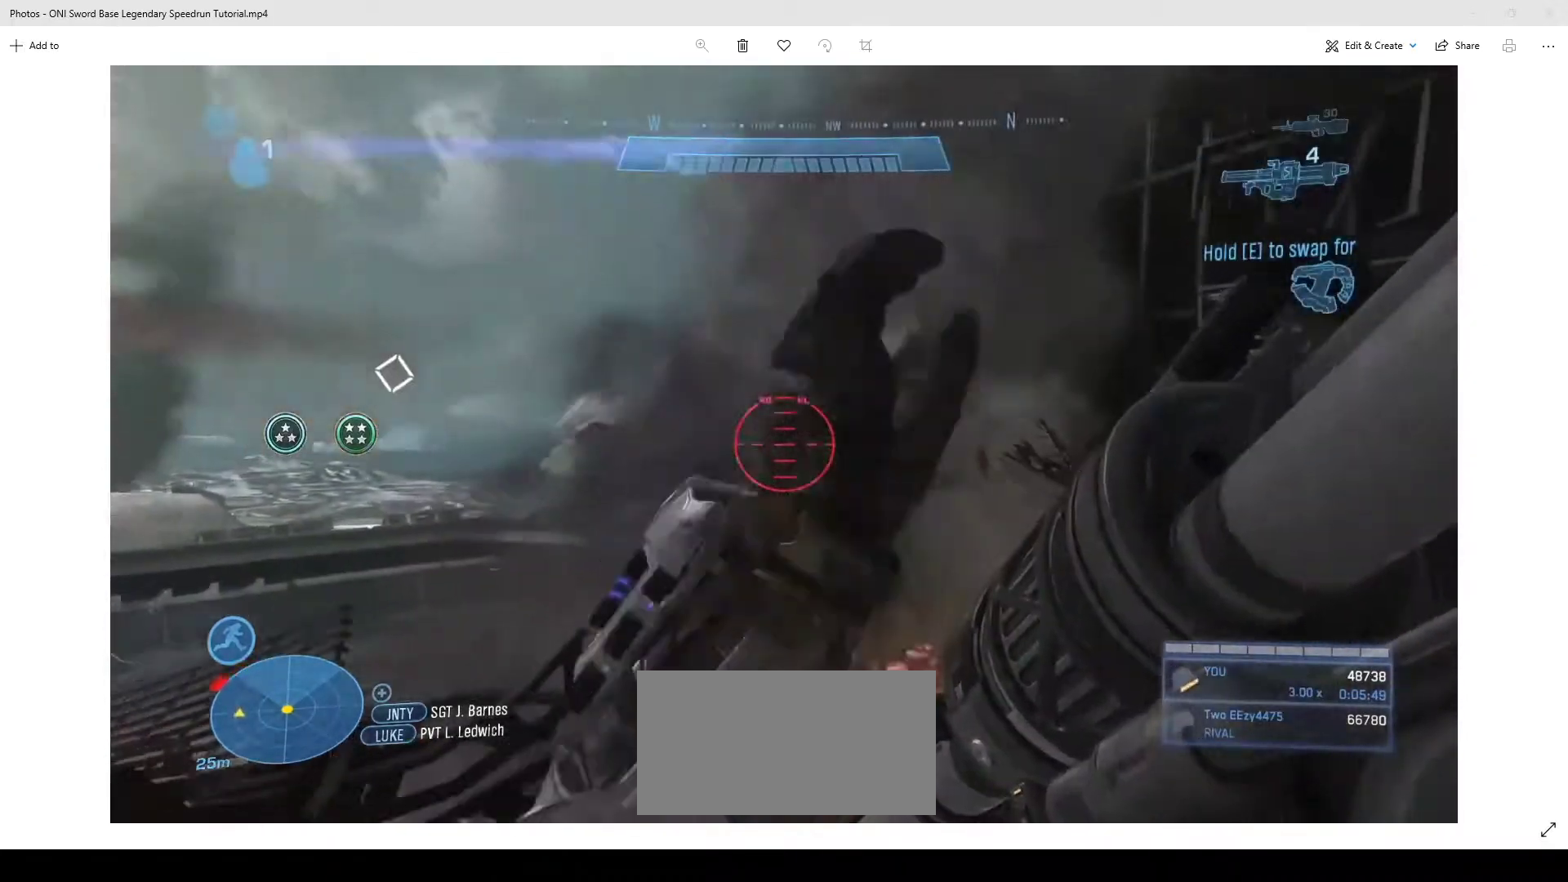
{"keys": ["d", "s"], "mouse": [], "events": [[67, "s", "up"], [100, "a", "up"], [233, "d", "down"], [400, "s", "down"]]}
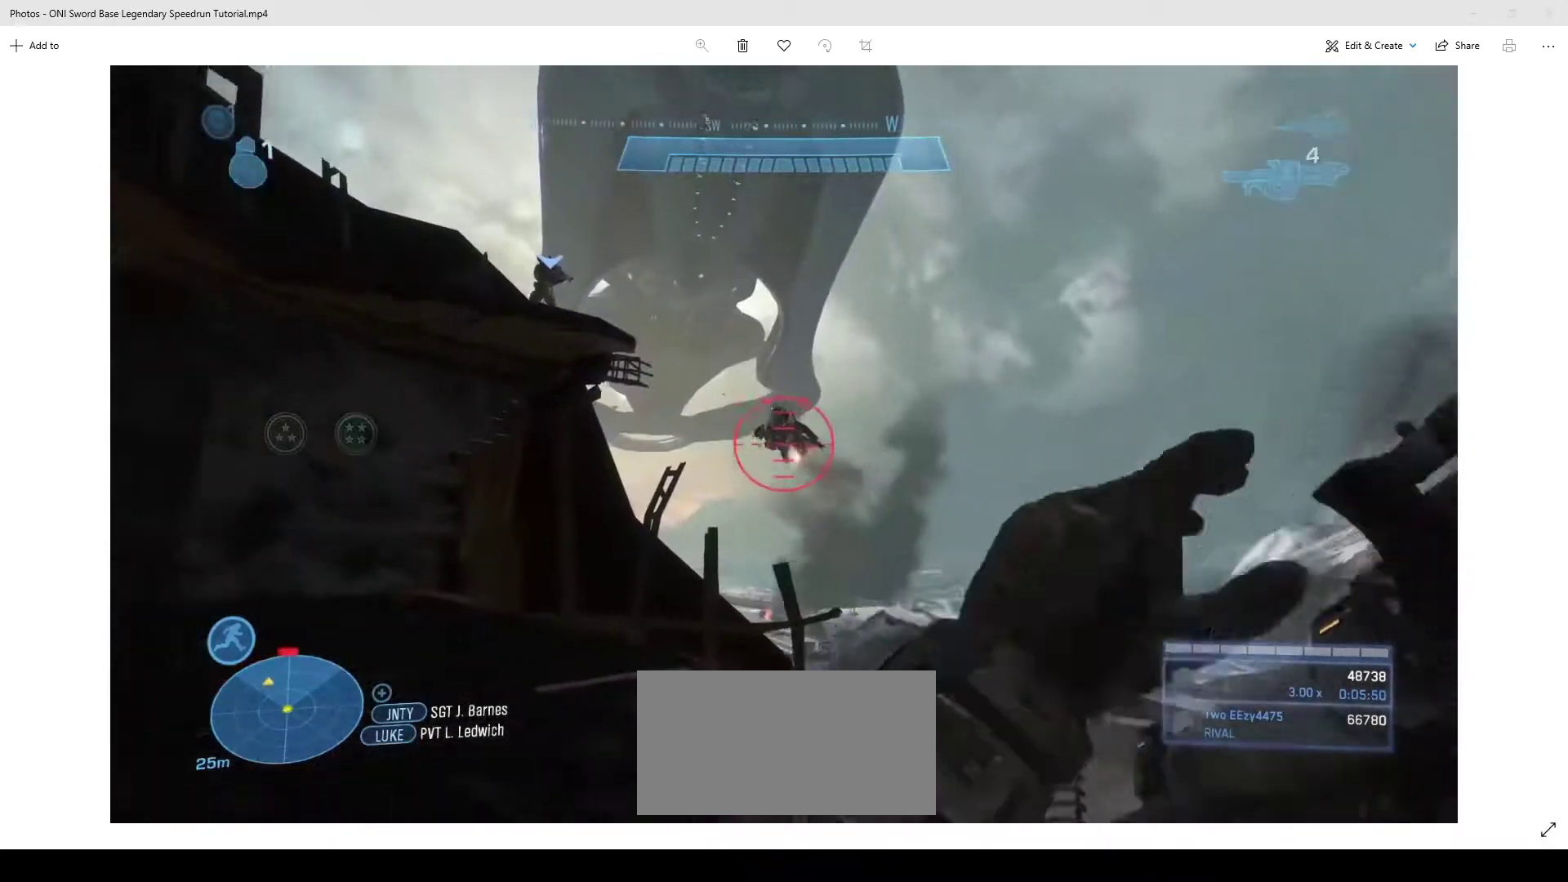
{"keys": [], "mouse": [], "events": [[300, "d", "up"], [300, "s", "up"]]}
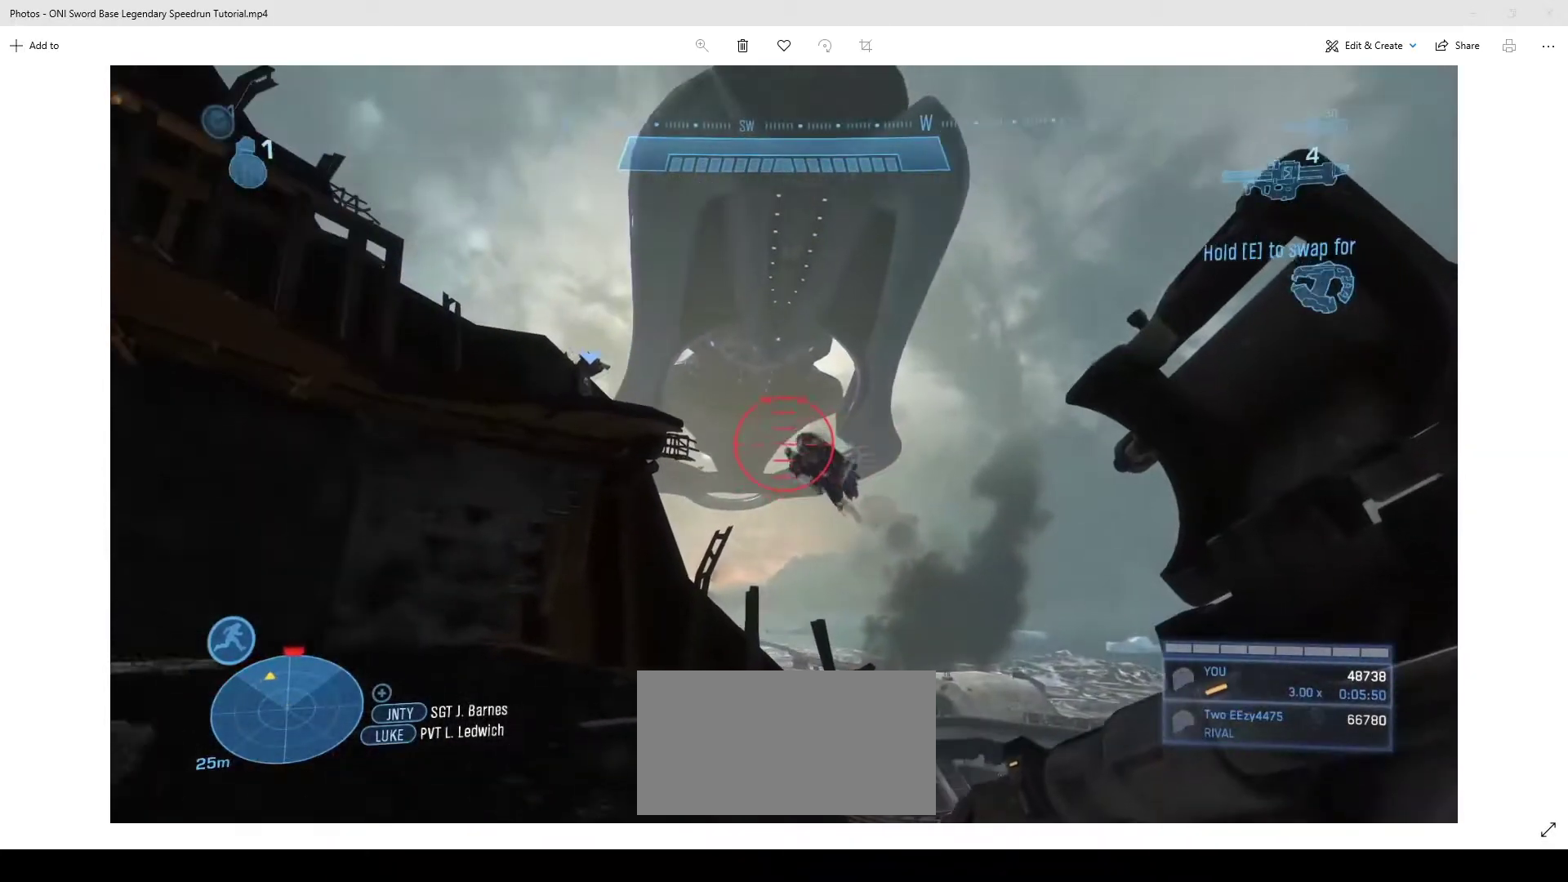
{"keys": [], "mouse": [], "events": []}